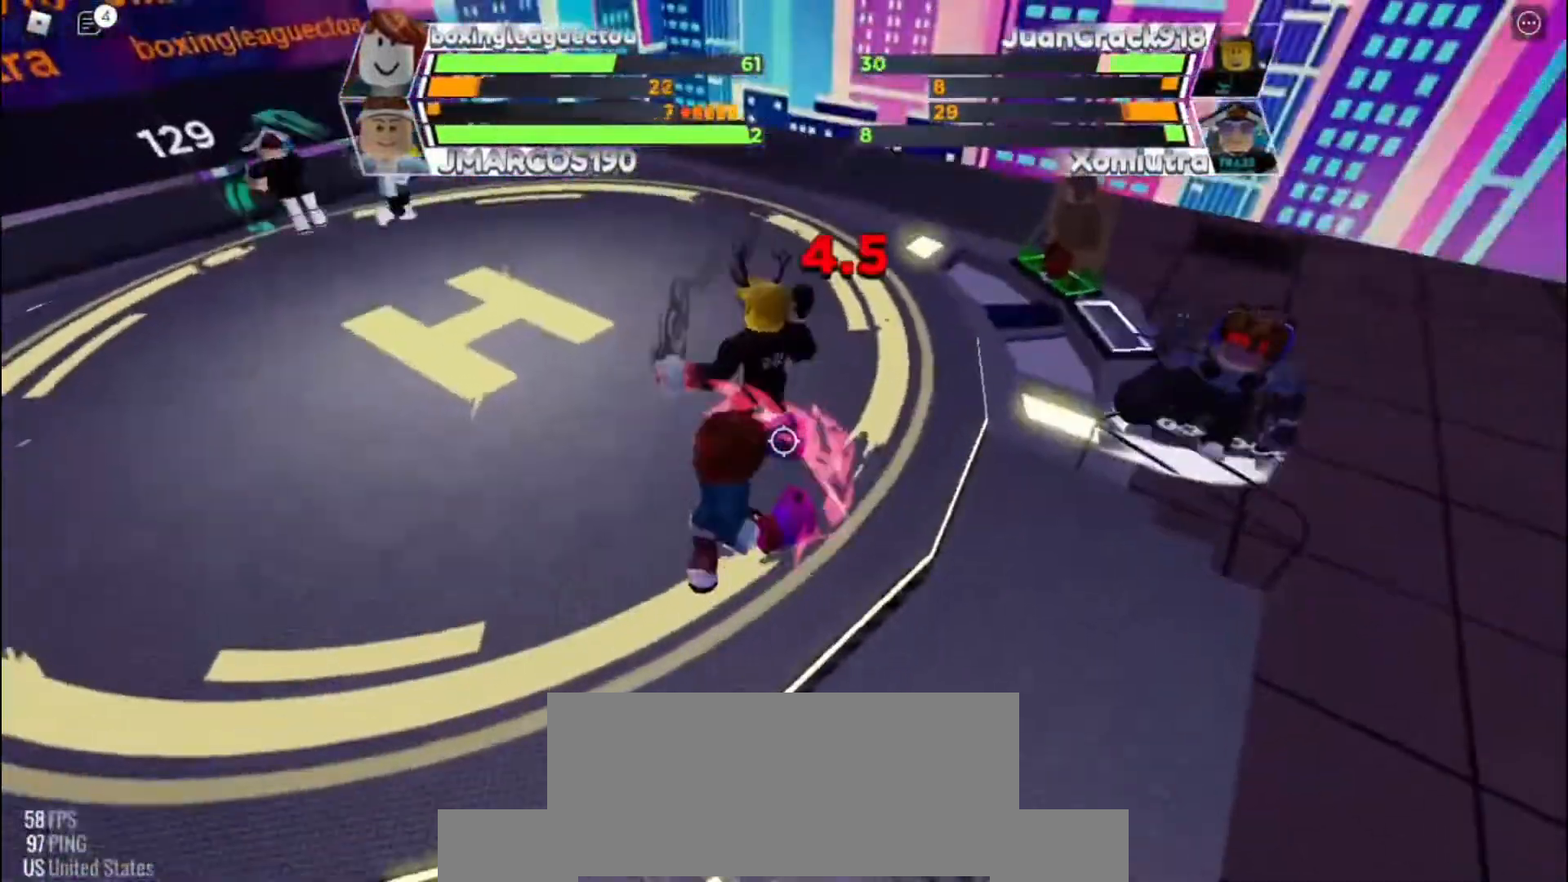
Gameplay with keyboard; each line is a JSON object with the keys held at the frame after it. "events" lists presses ("down") and releases ("up") of "c", "e", "f", "q", "r", "space" and "x" between this image and that frame as [ms after this image, input, new state], when the widget could be followed in between. No other keys are recorded. Mouse input is not recorded. Not read: other_keys.
{"keys": [], "events": []}
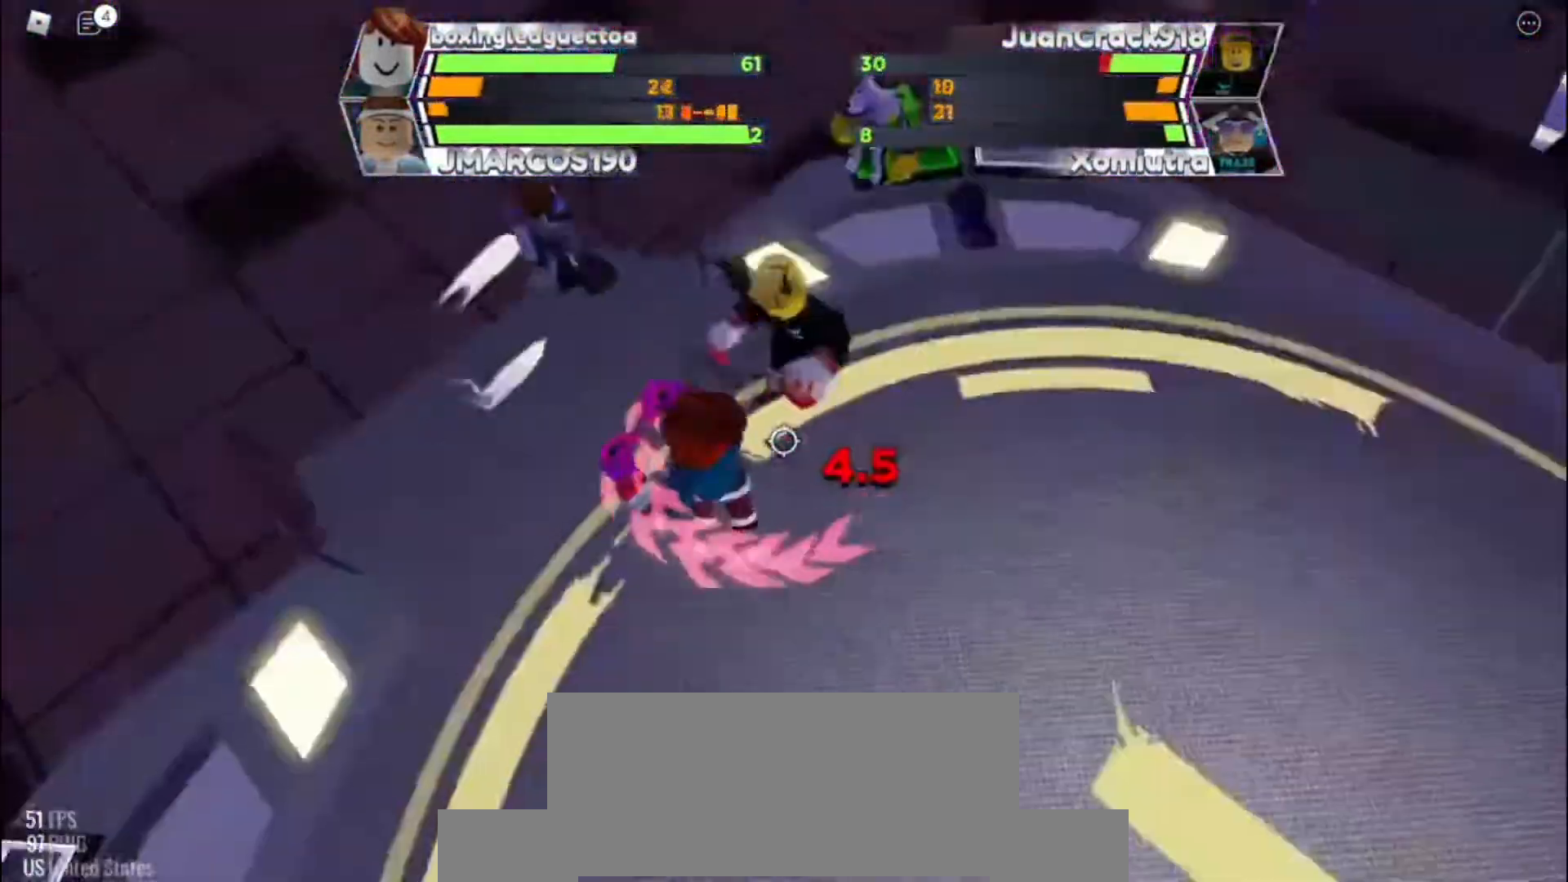
{"keys": ["c"], "events": [[267, "c", "down"]]}
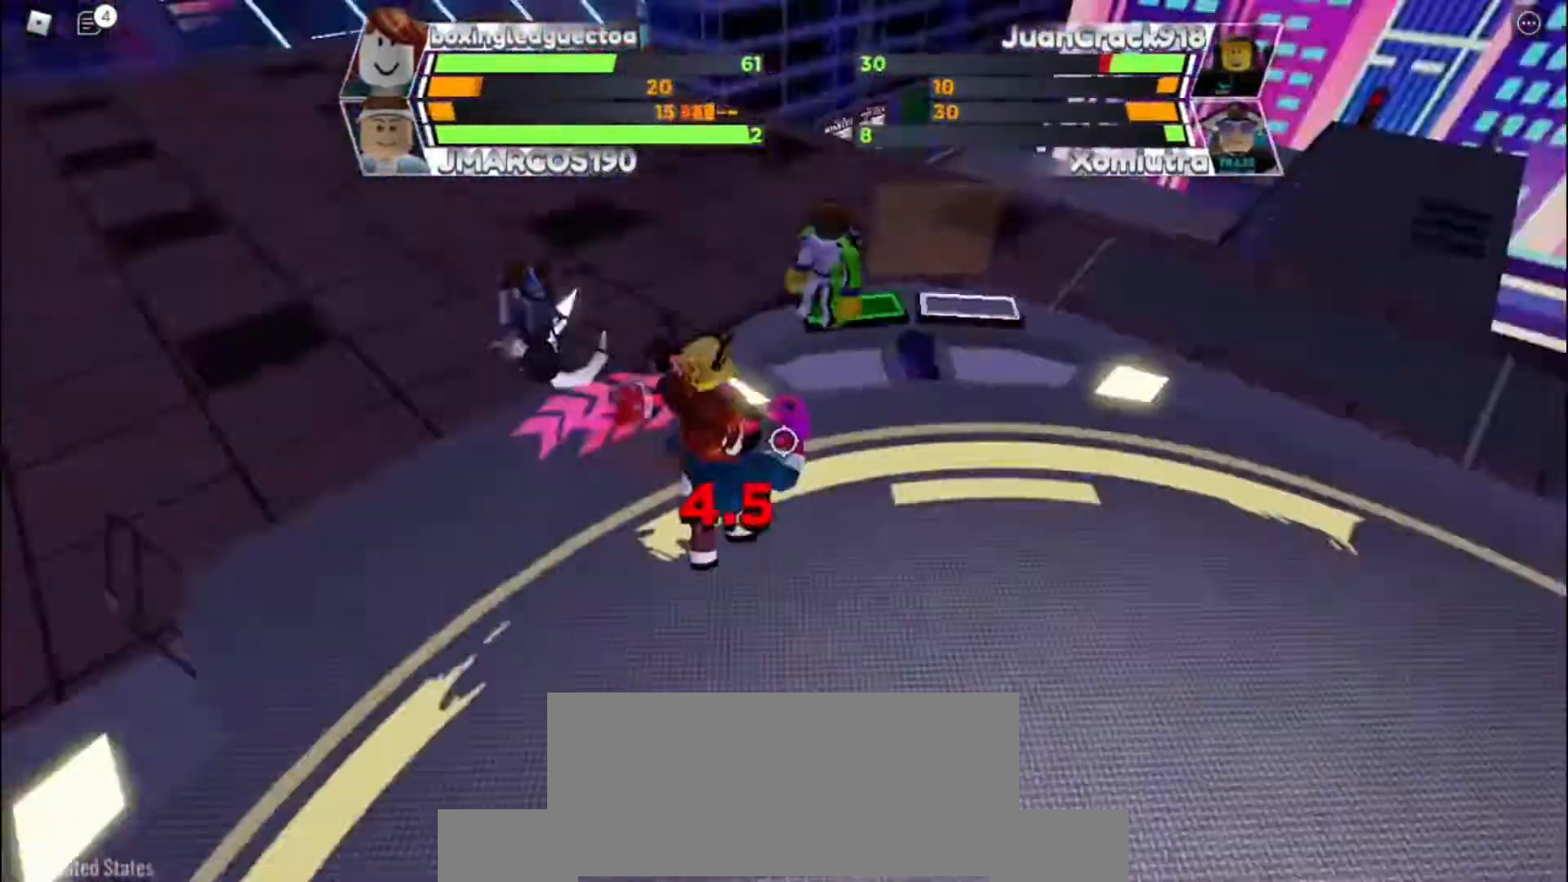
{"keys": [], "events": [[33, "c", "up"]]}
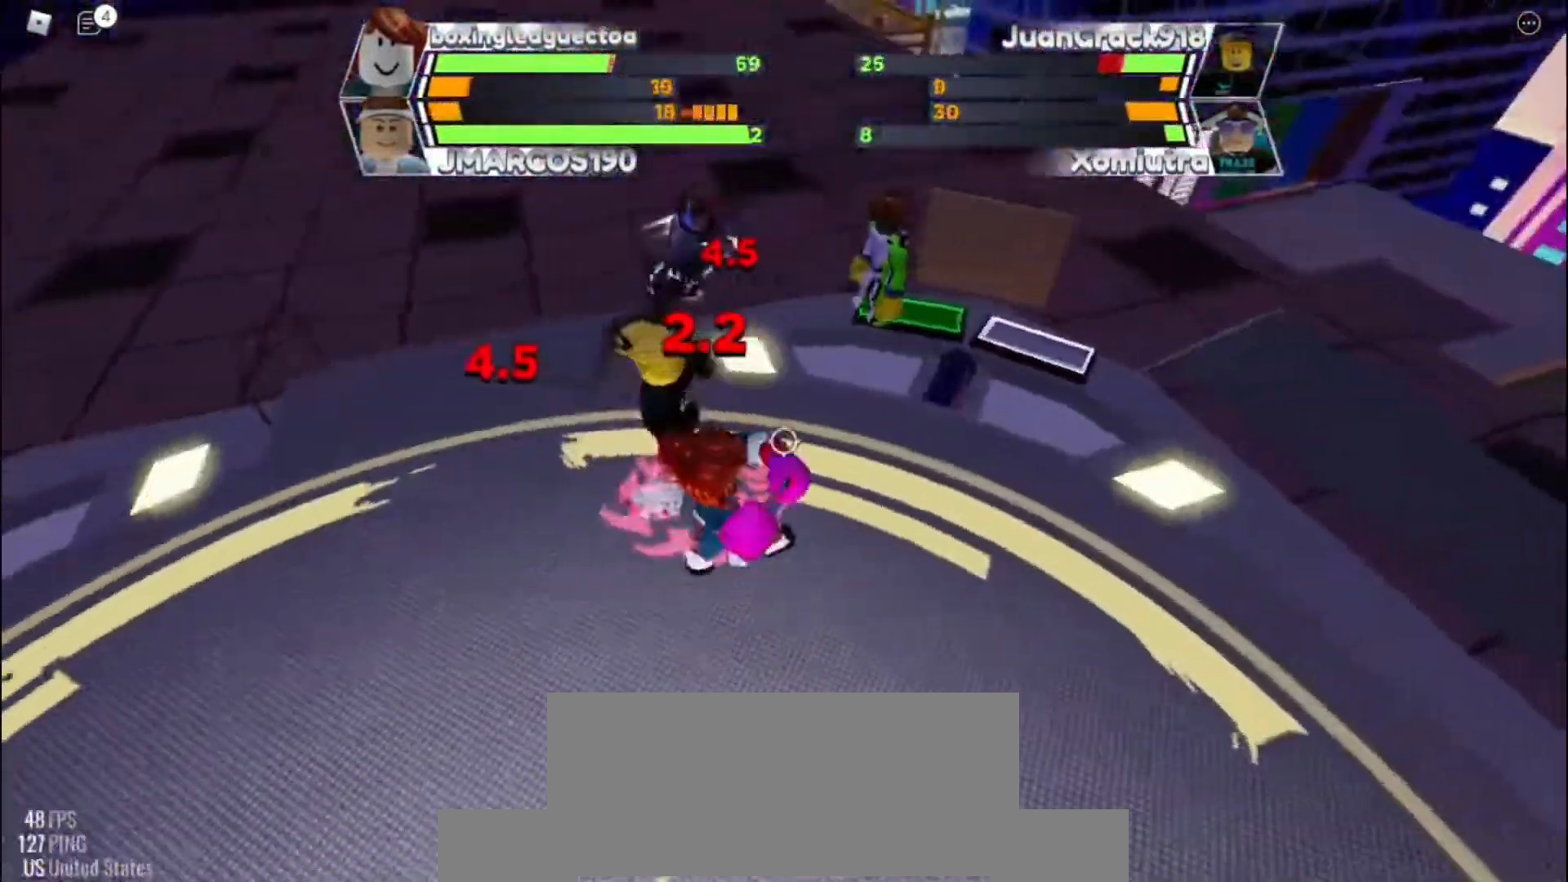
{"keys": [], "events": []}
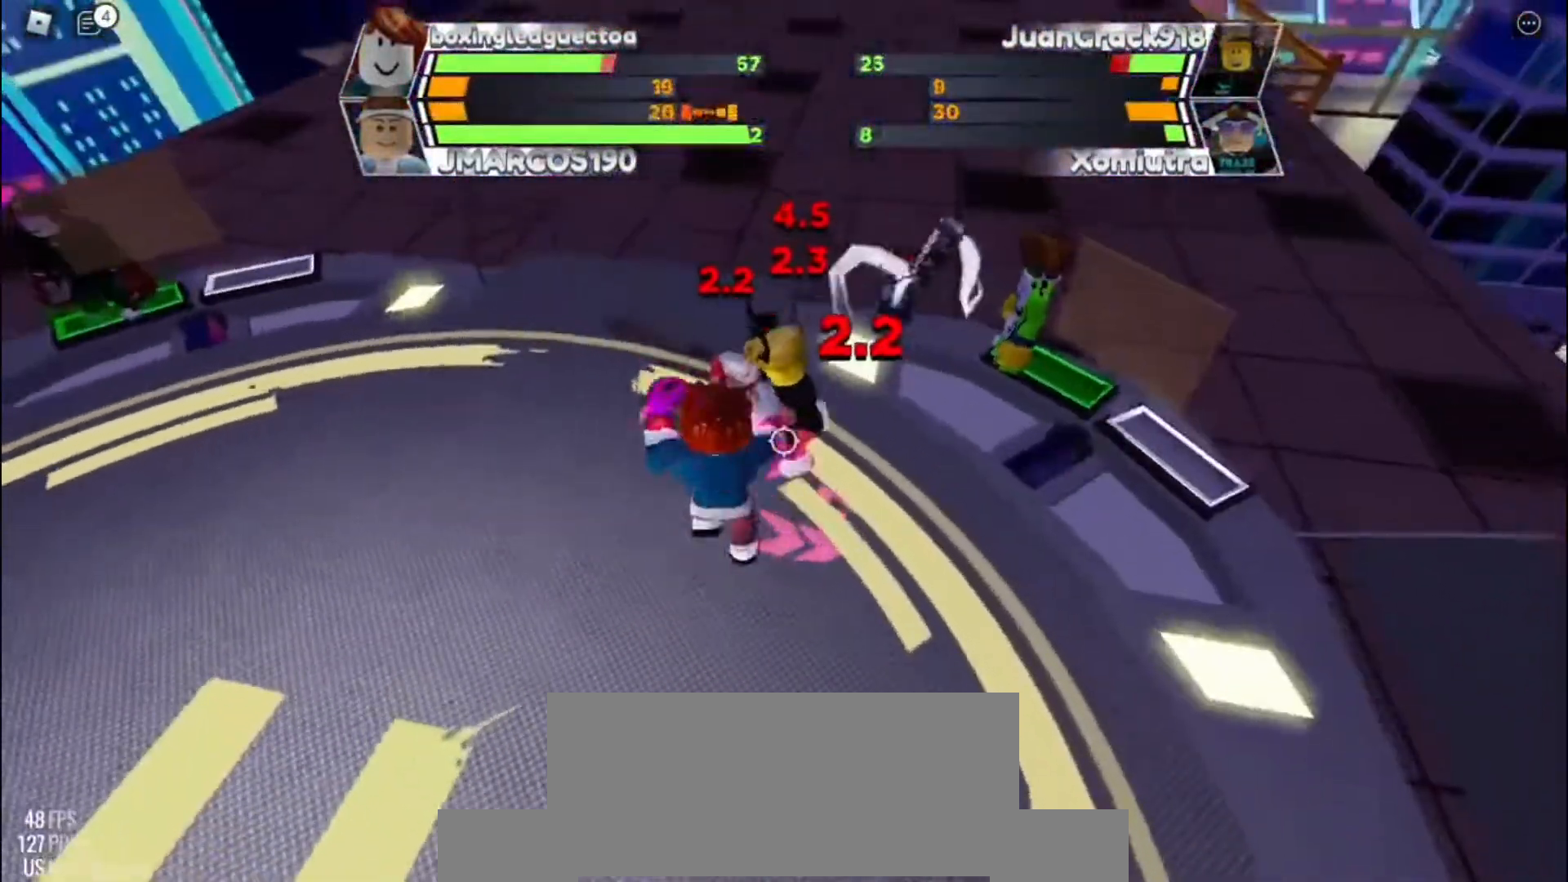
{"keys": [], "events": []}
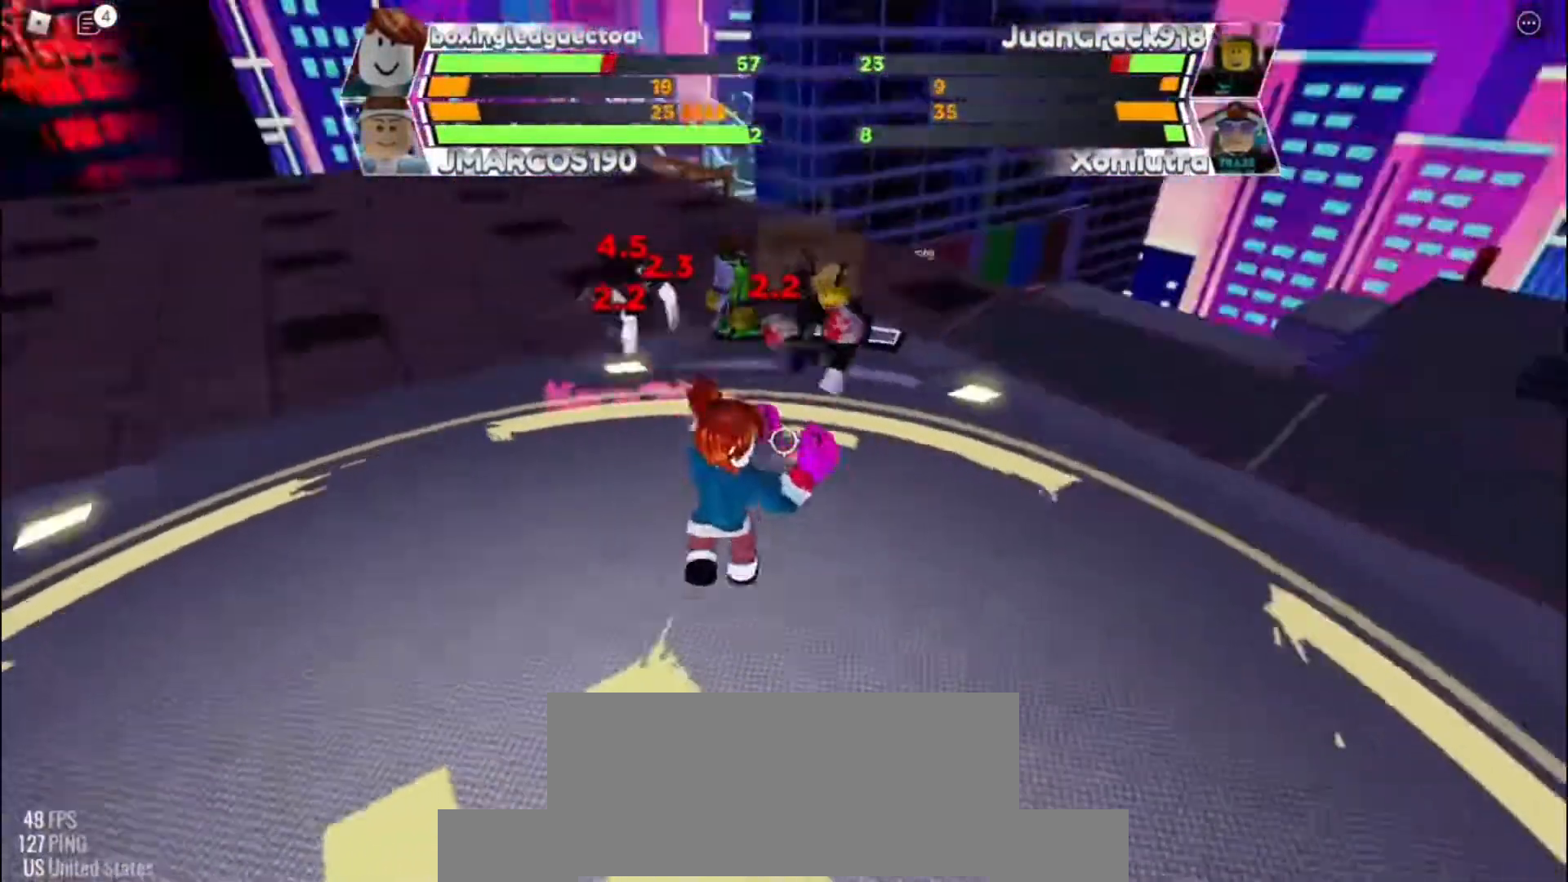
{"keys": [], "events": []}
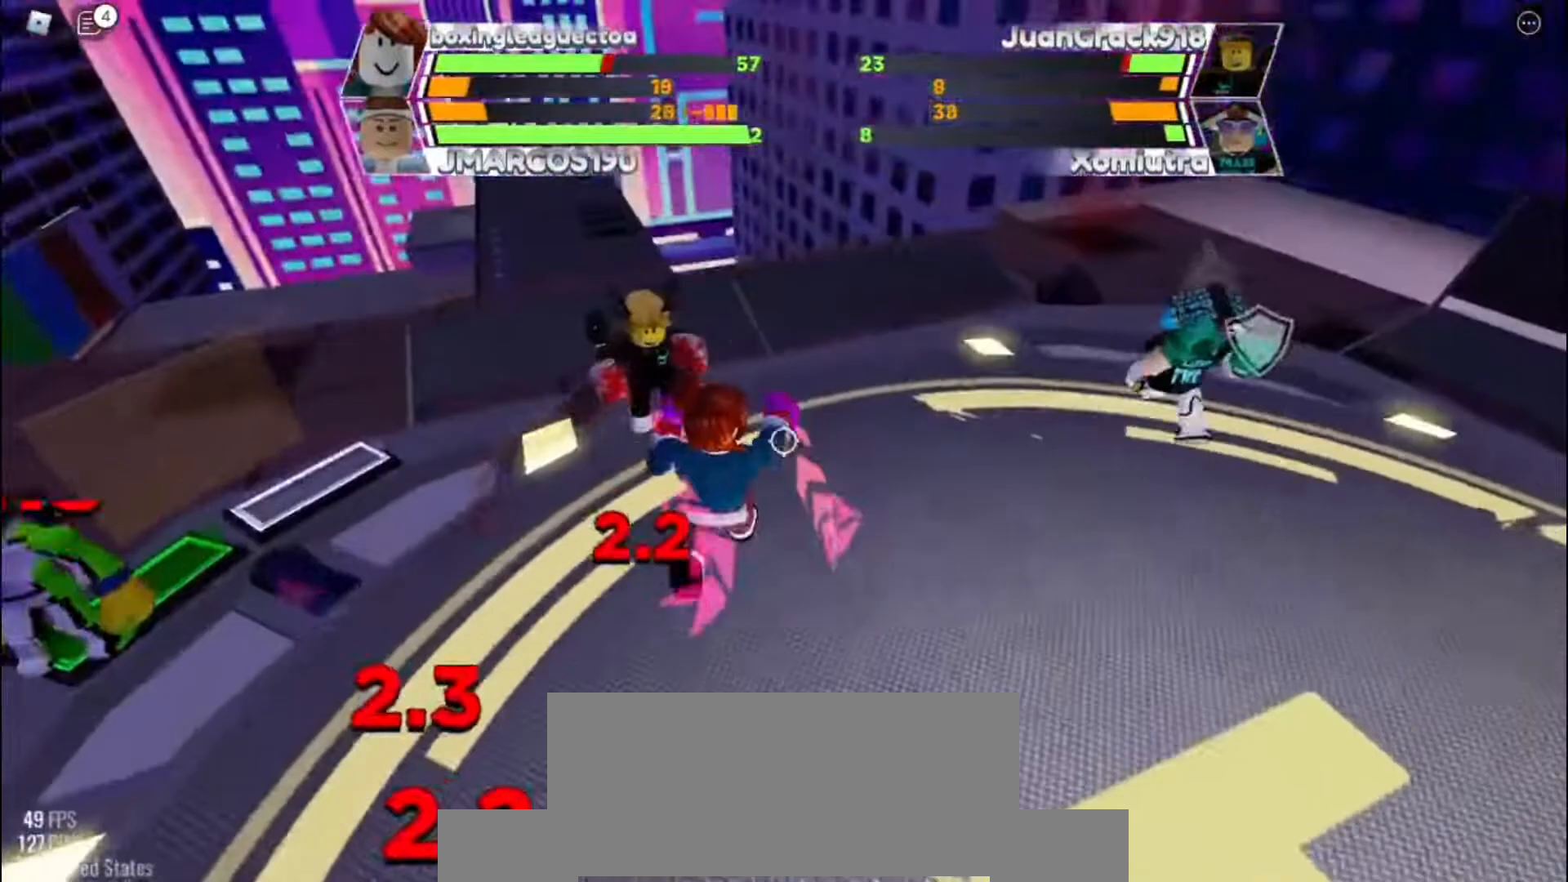
{"keys": [], "events": [[300, "f", "down"], [500, "f", "up"]]}
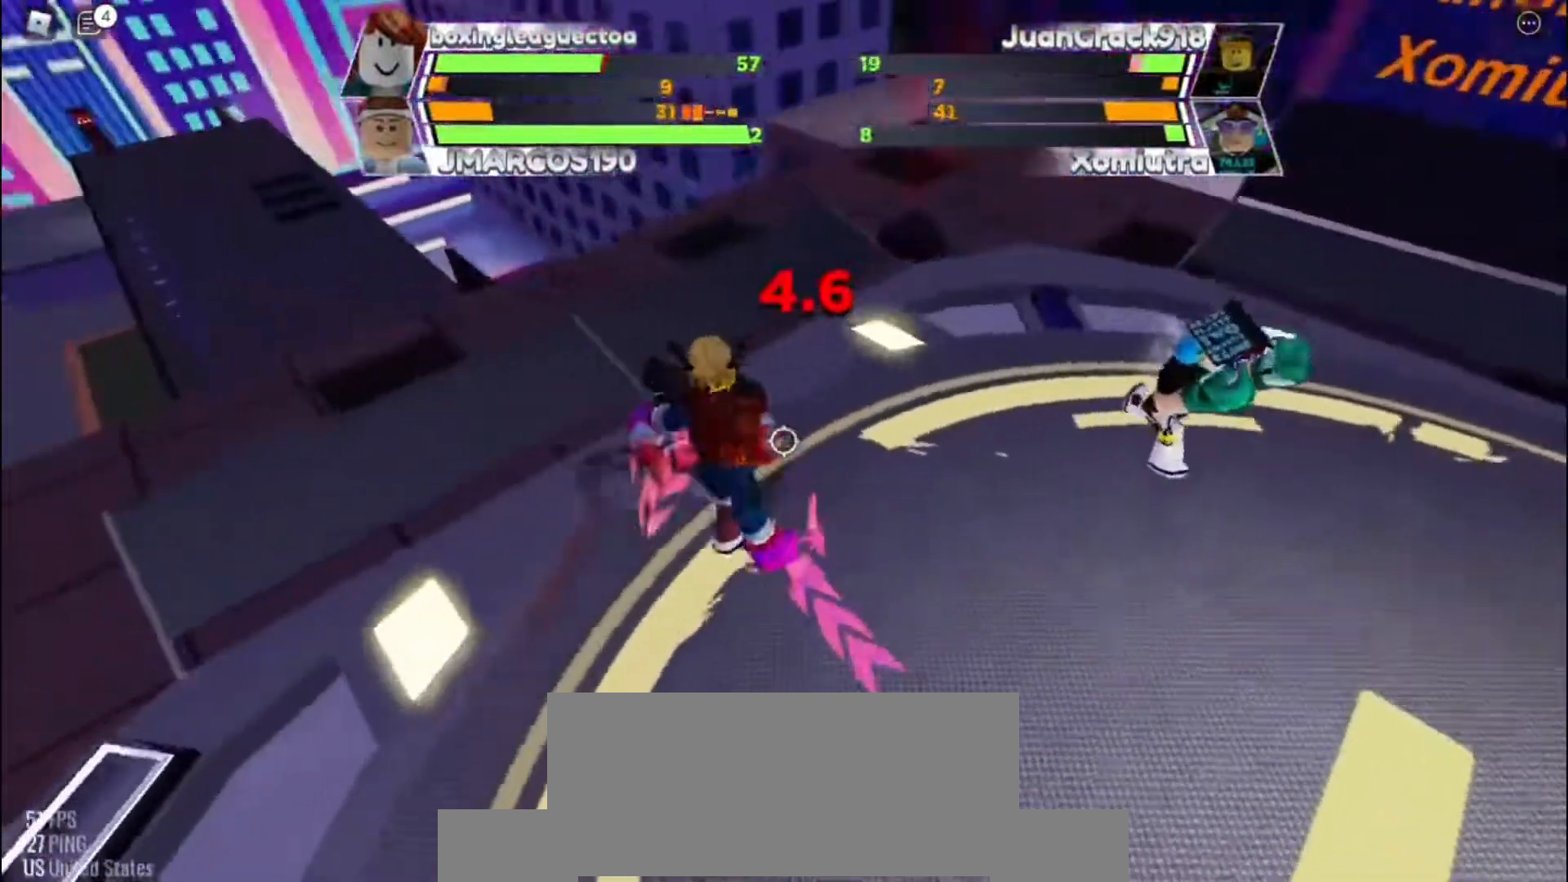
{"keys": [], "events": []}
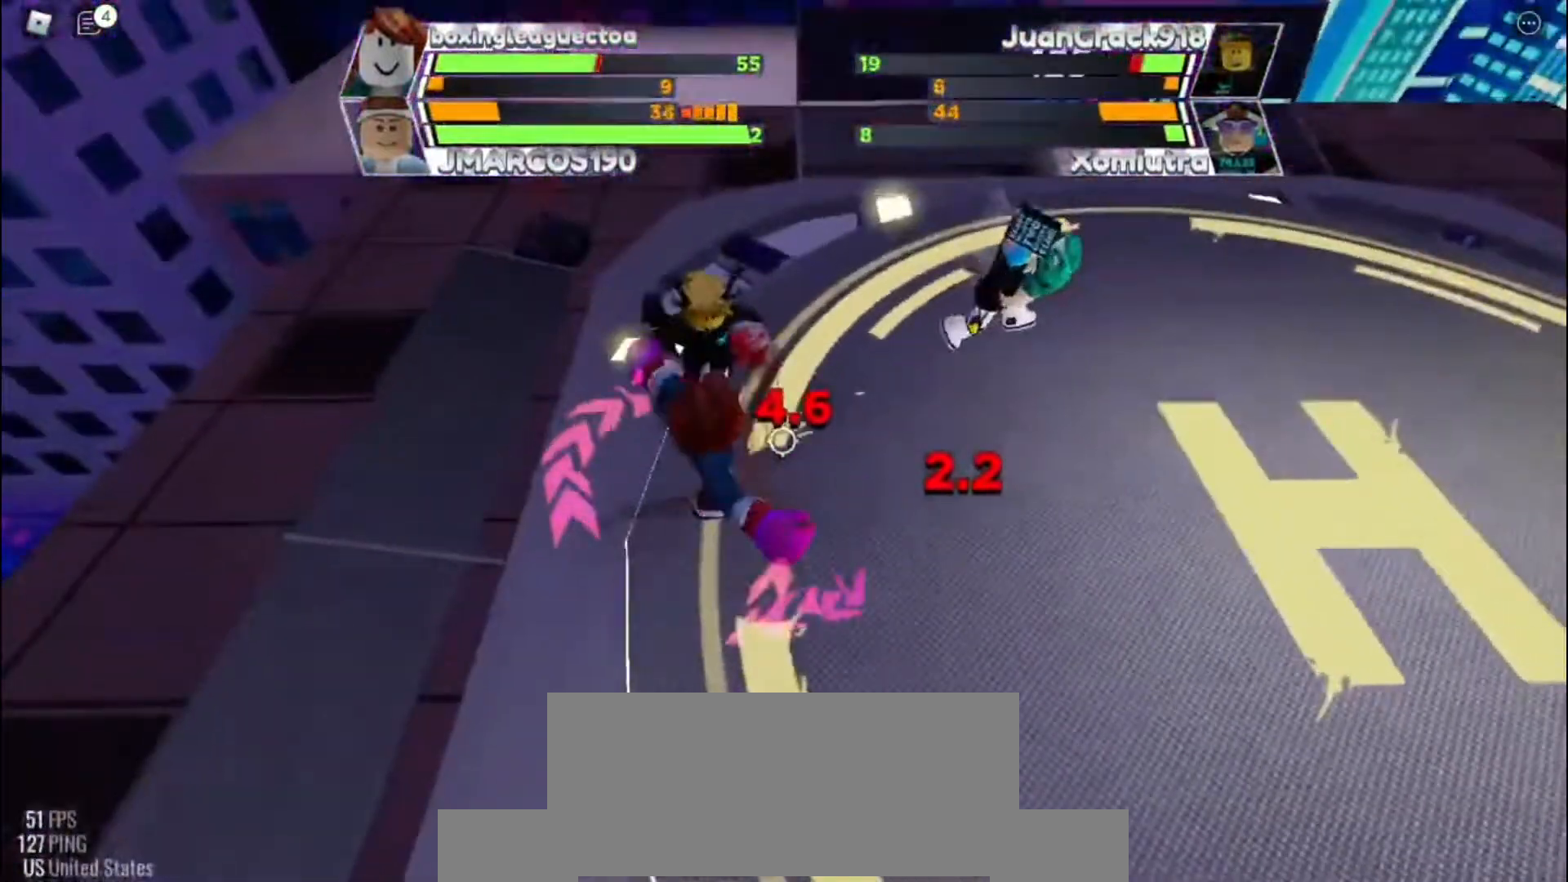
{"keys": [], "events": []}
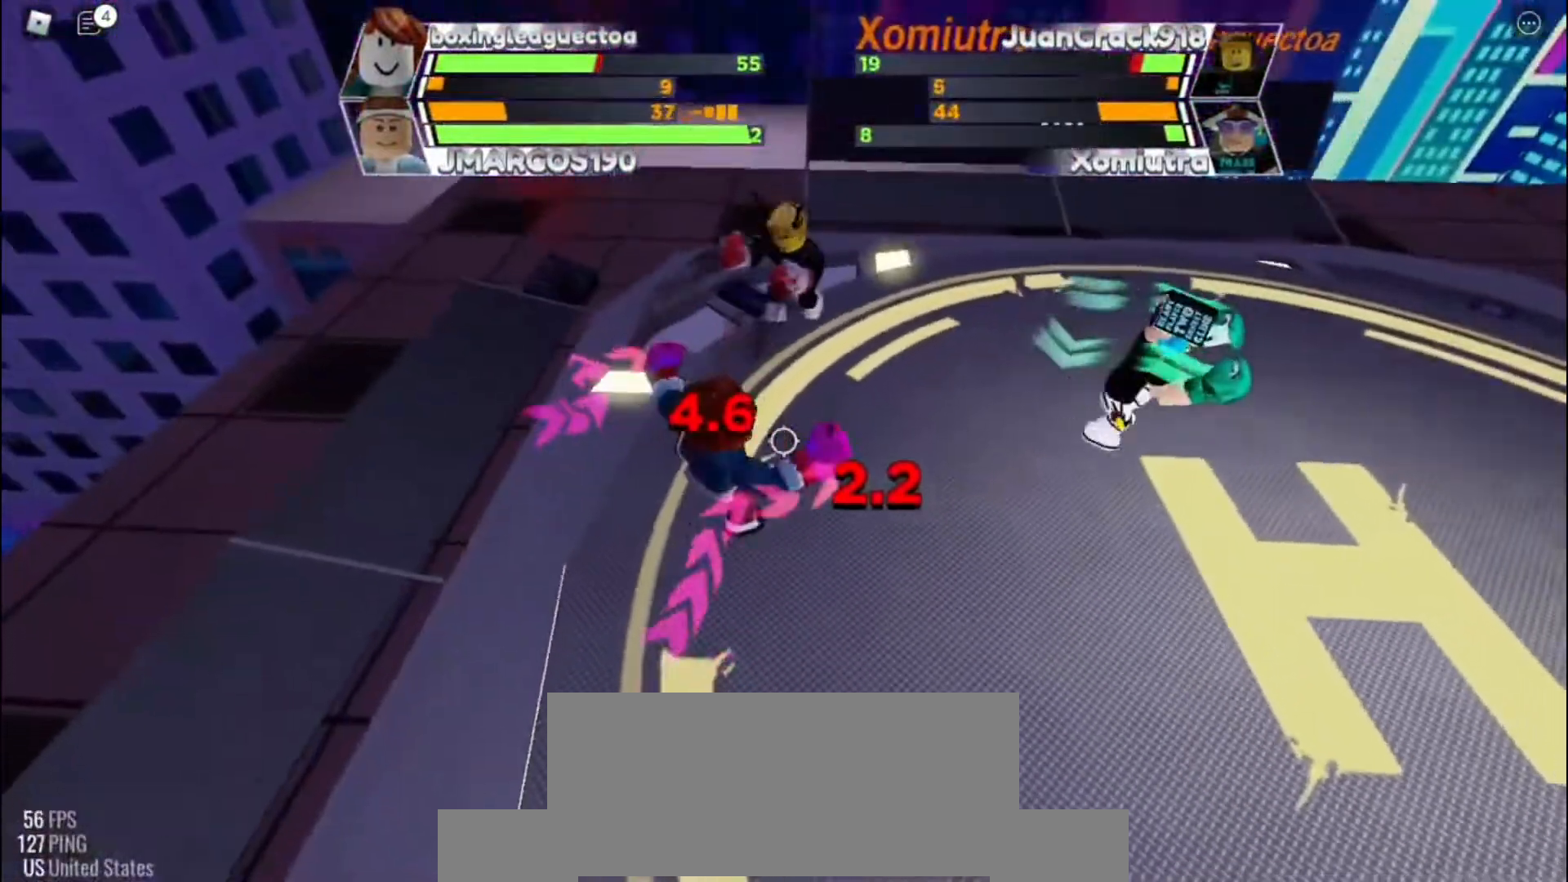
{"keys": ["space"], "events": [[200, "space", "down"]]}
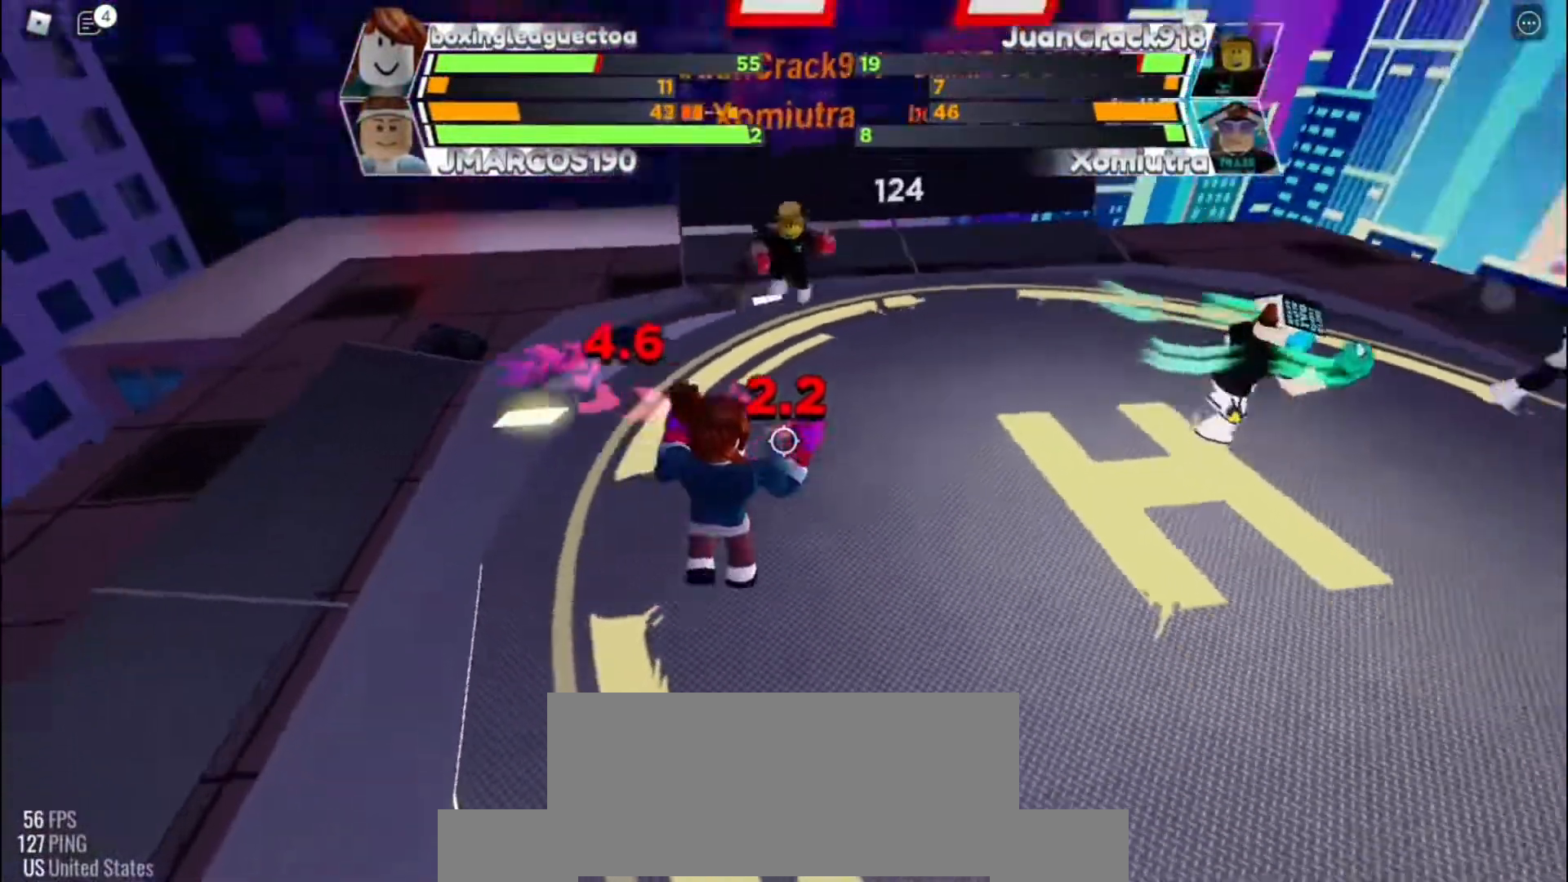
{"keys": ["space"], "events": []}
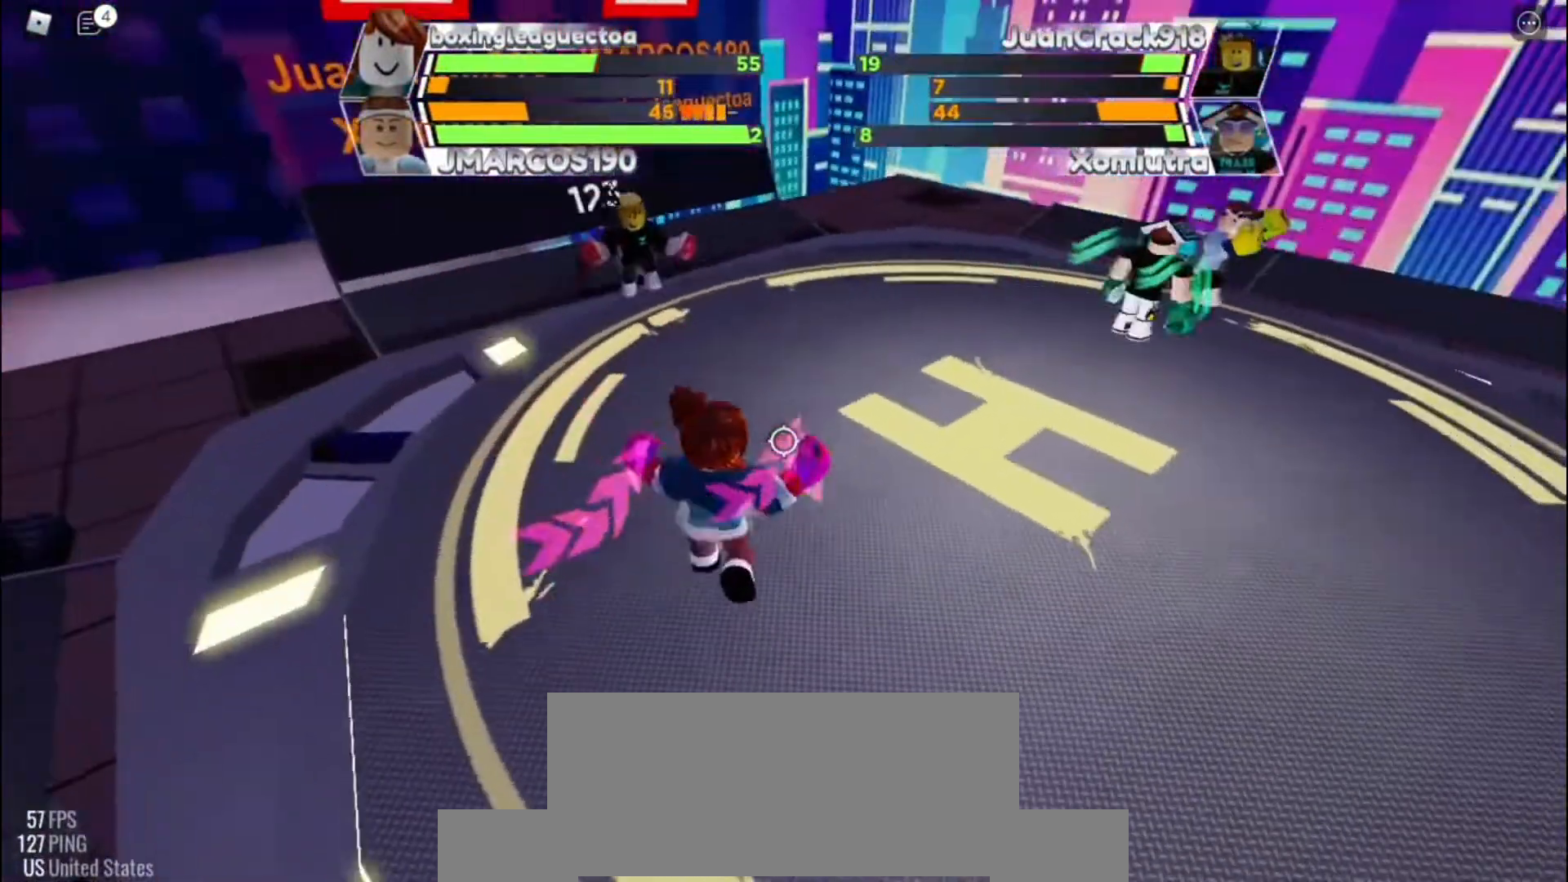
{"keys": ["space"], "events": []}
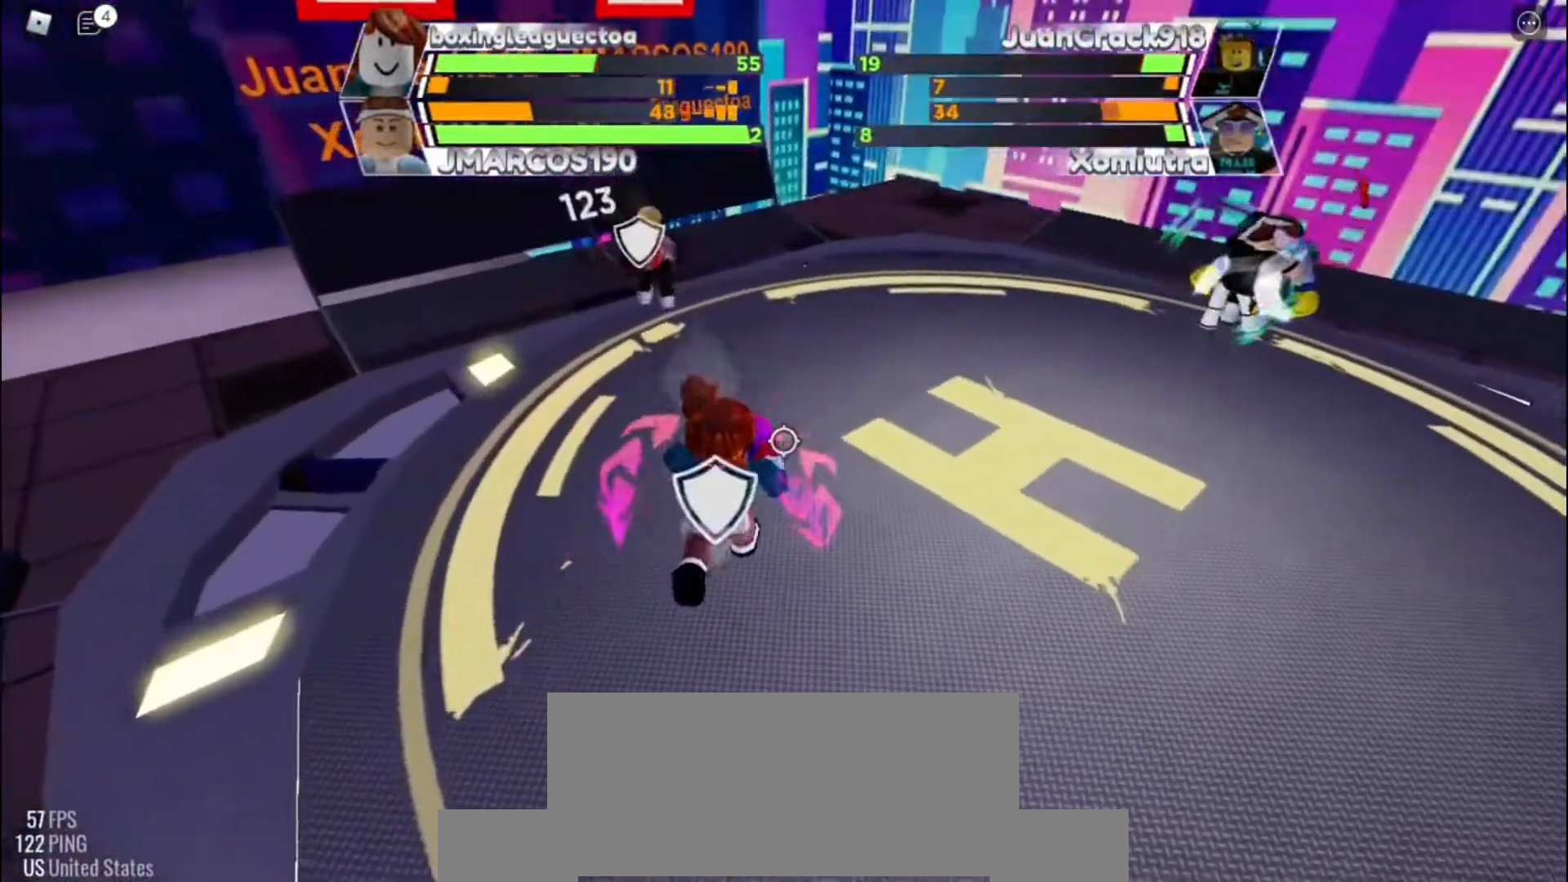
{"keys": ["space"], "events": []}
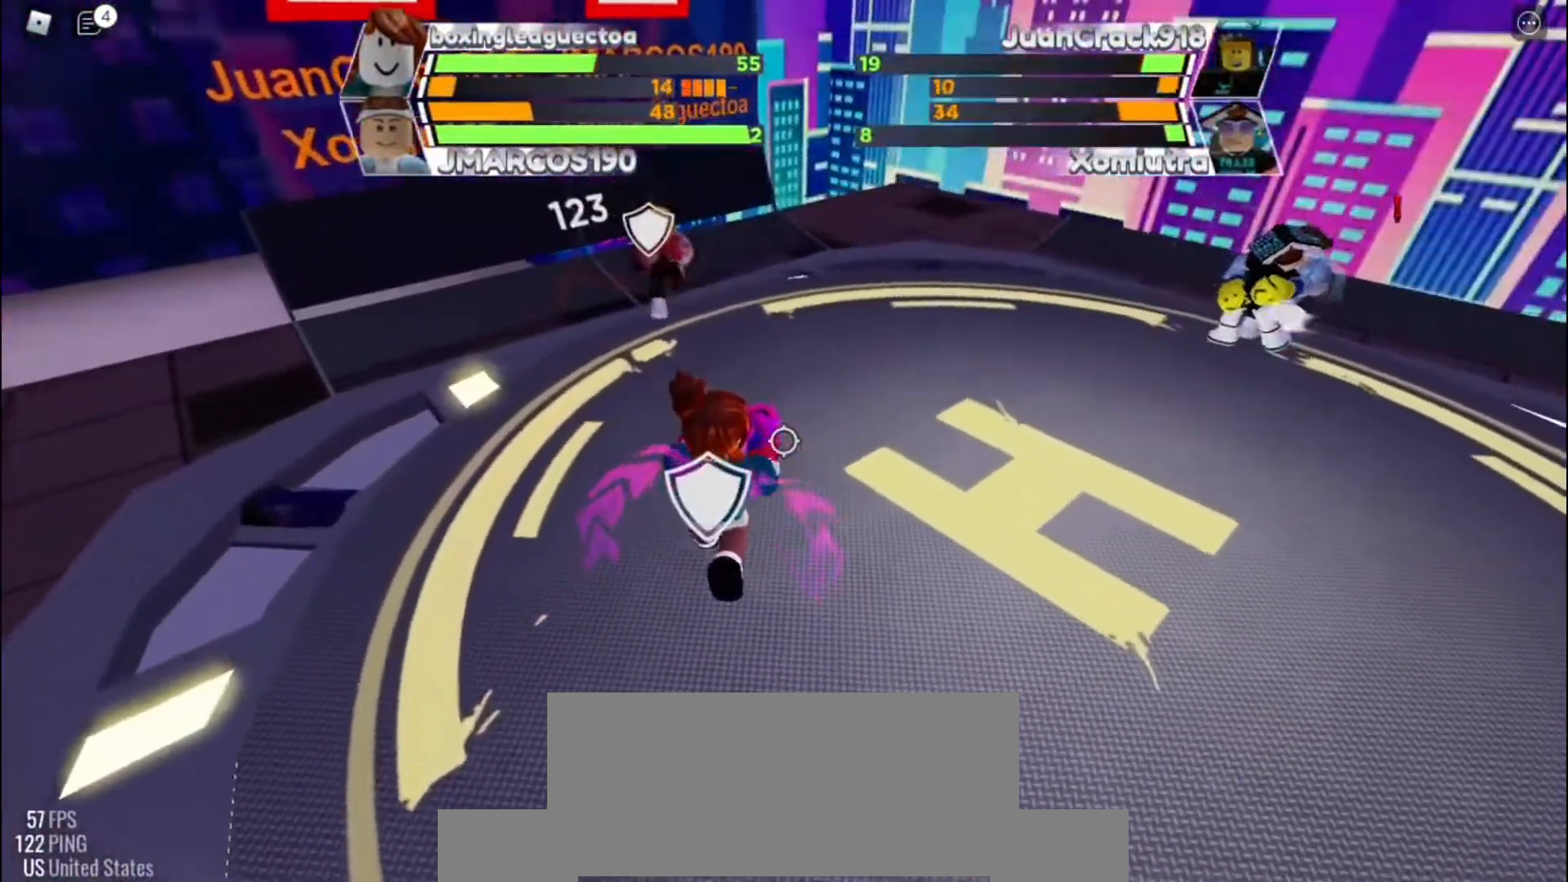
{"keys": ["space"], "events": []}
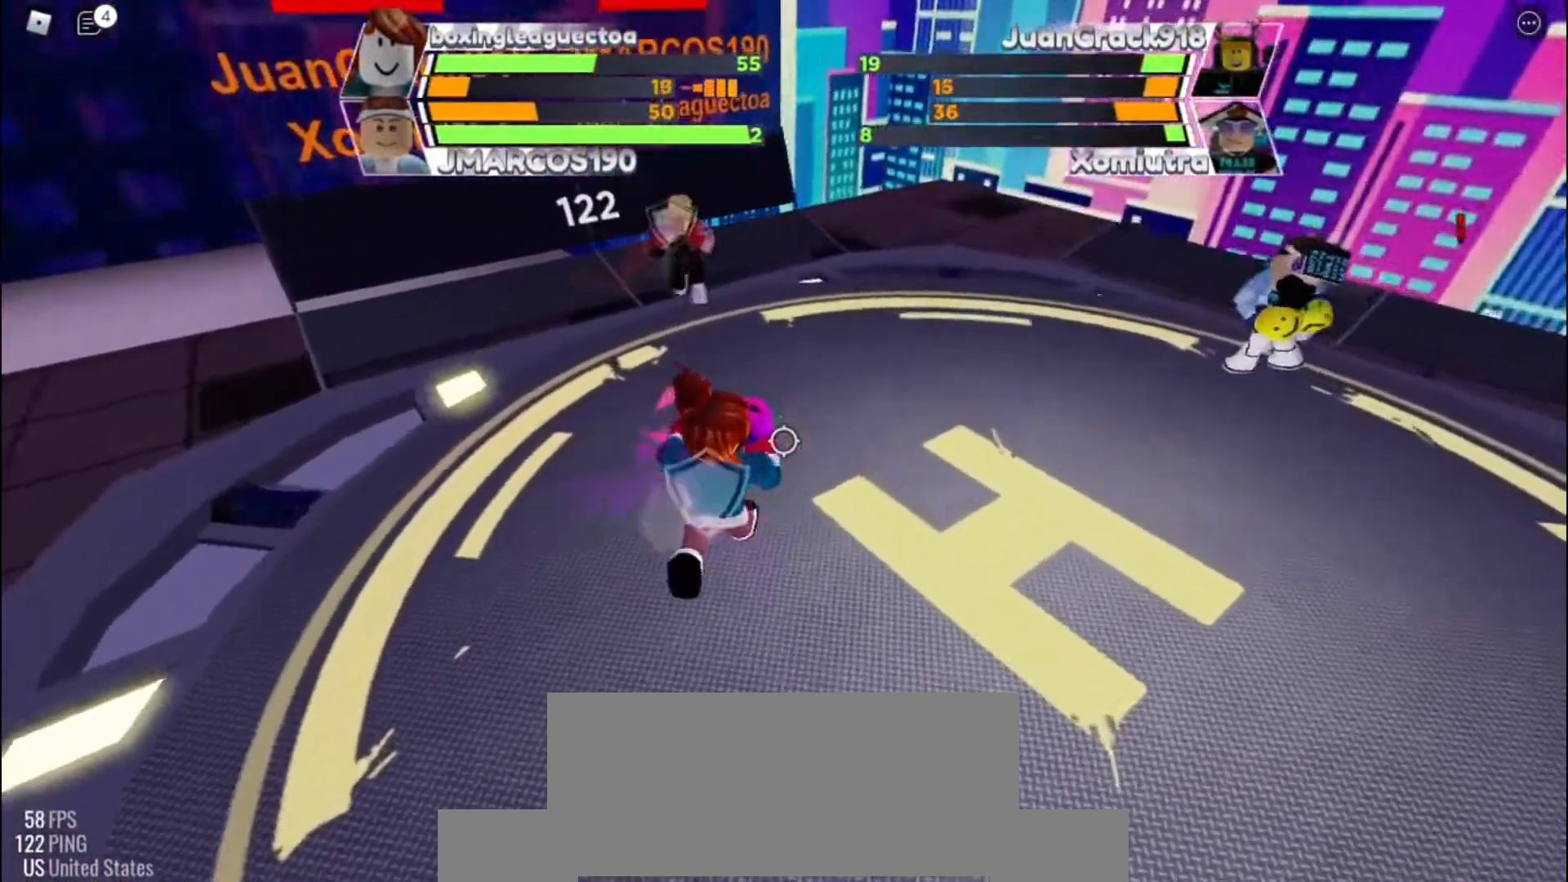
{"keys": ["space"], "events": []}
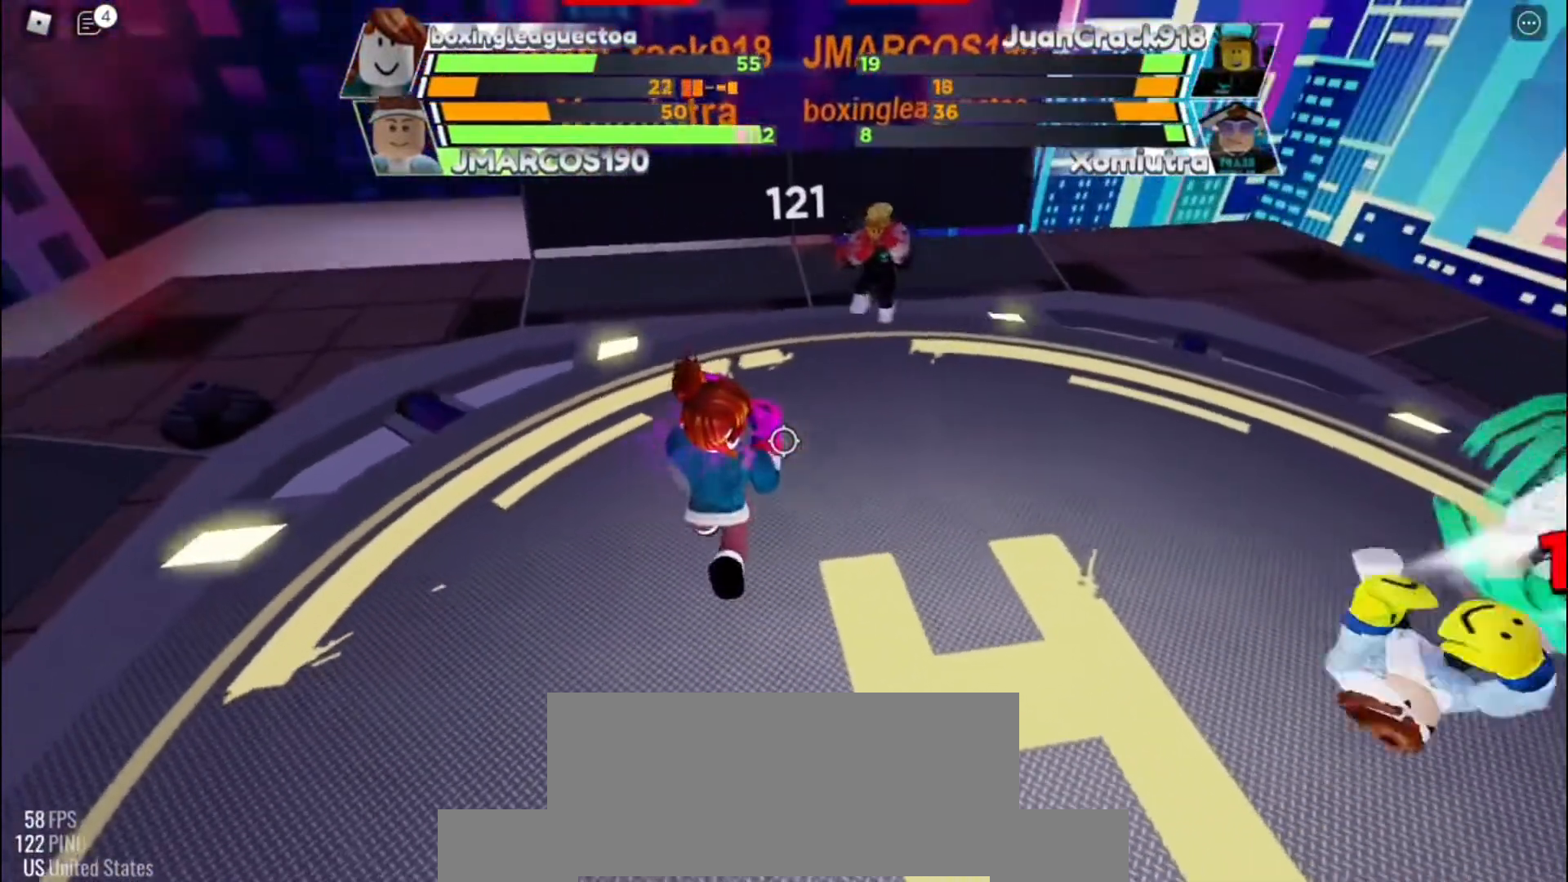
{"keys": ["space"], "events": []}
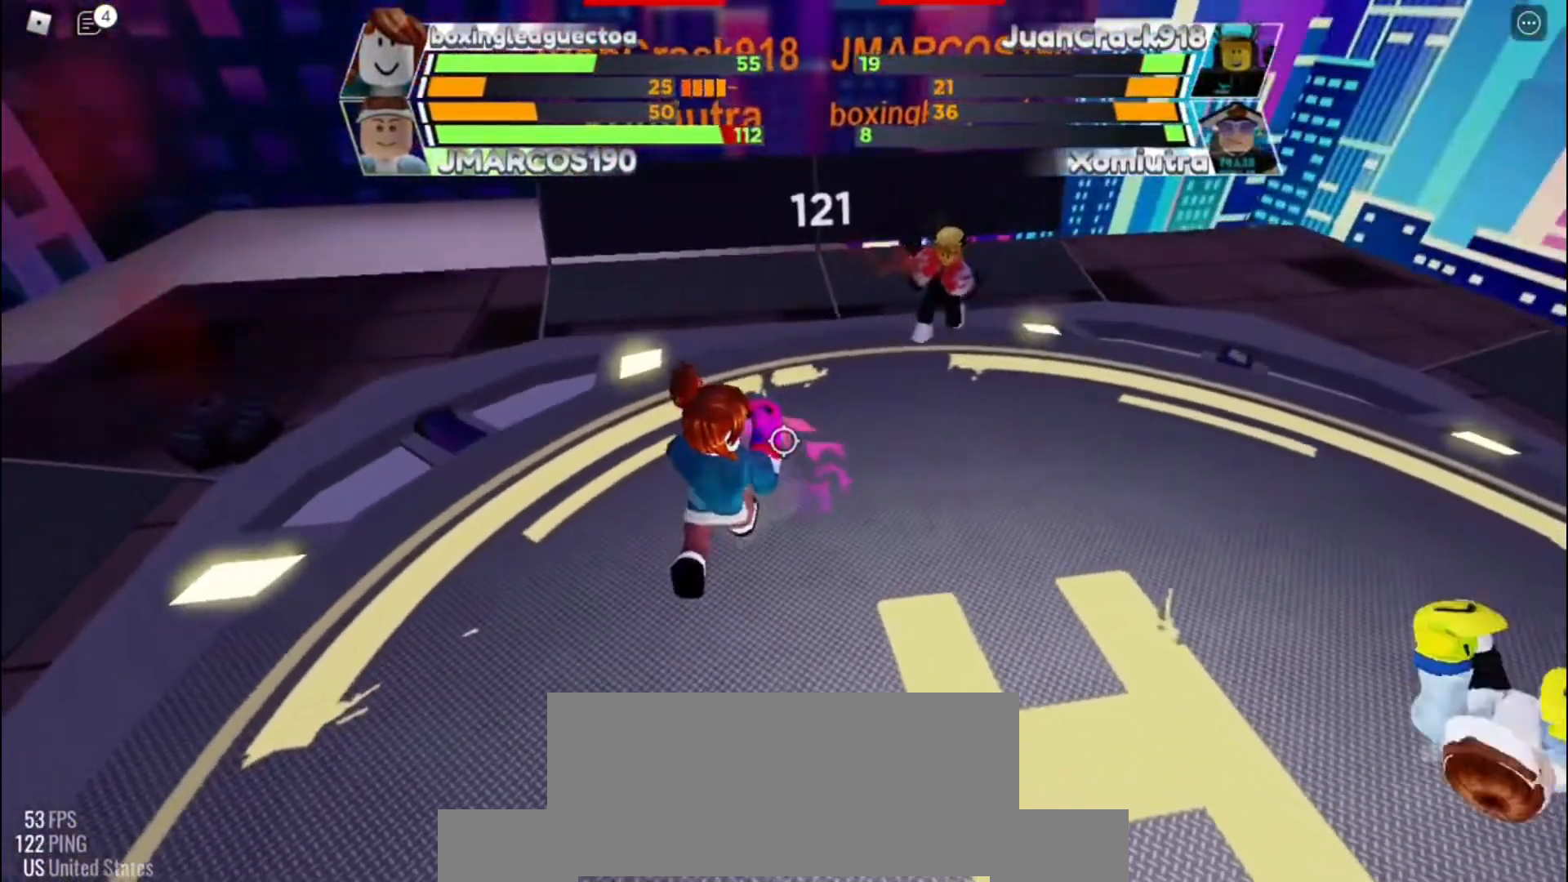
{"keys": ["space"], "events": []}
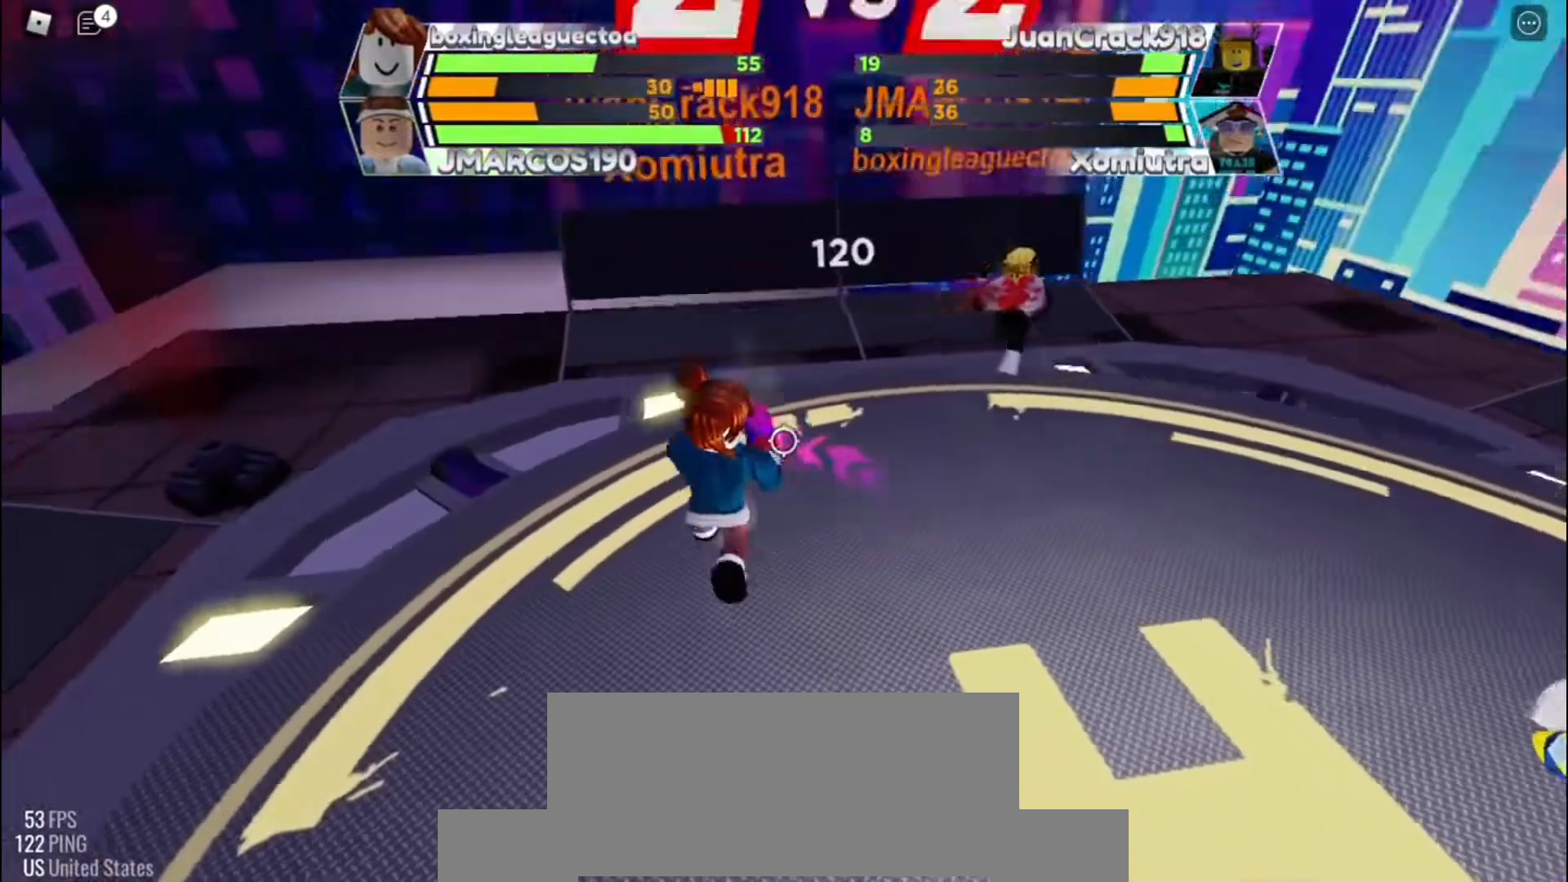
{"keys": ["space"], "events": []}
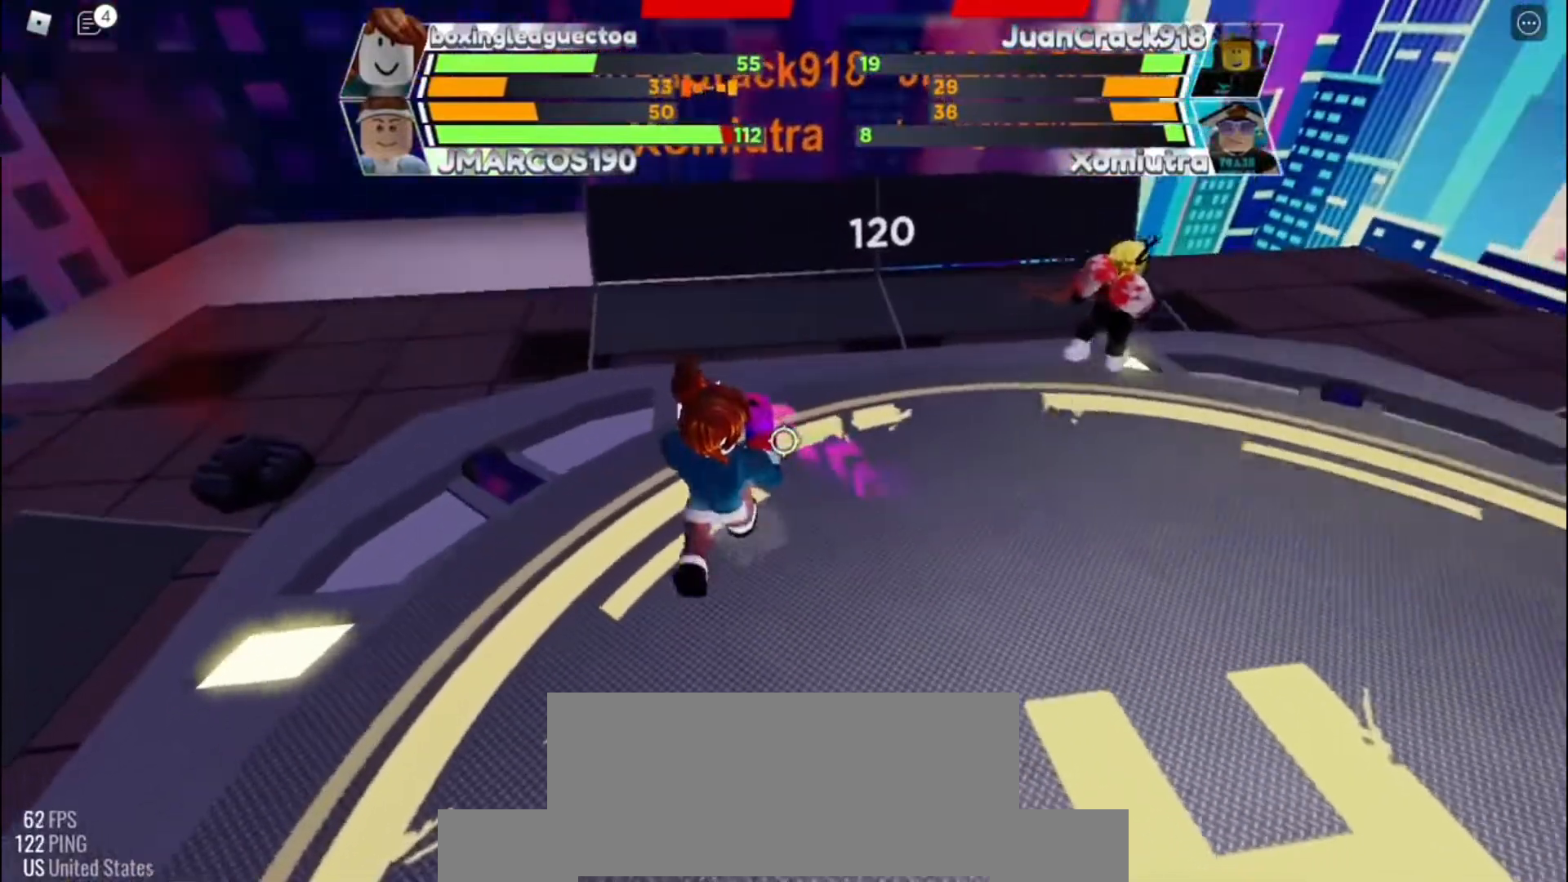
{"keys": ["space"], "events": []}
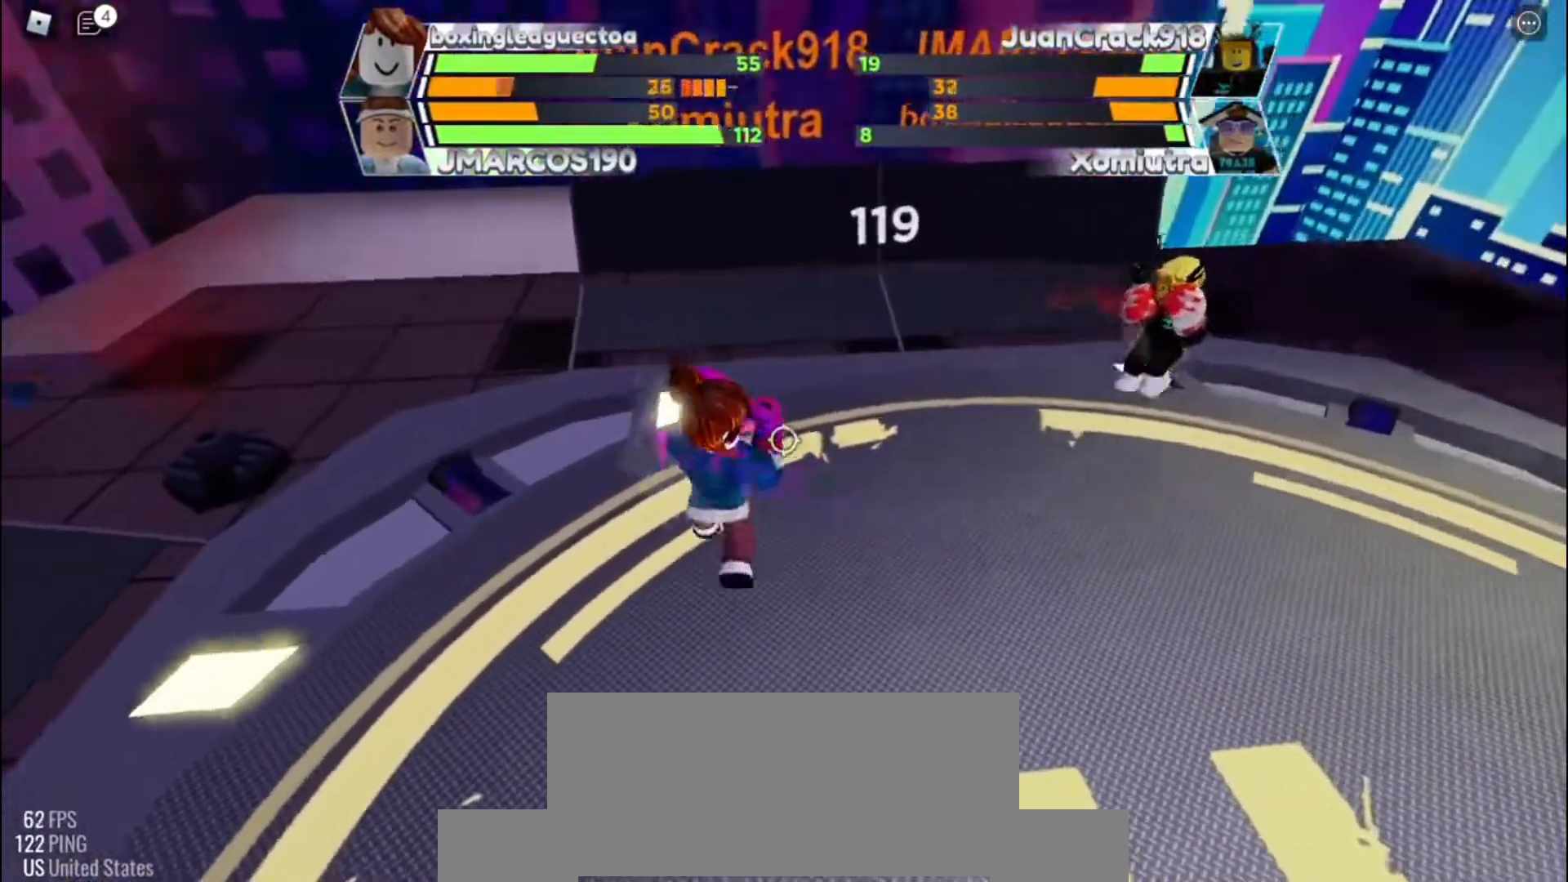
{"keys": ["space"], "events": []}
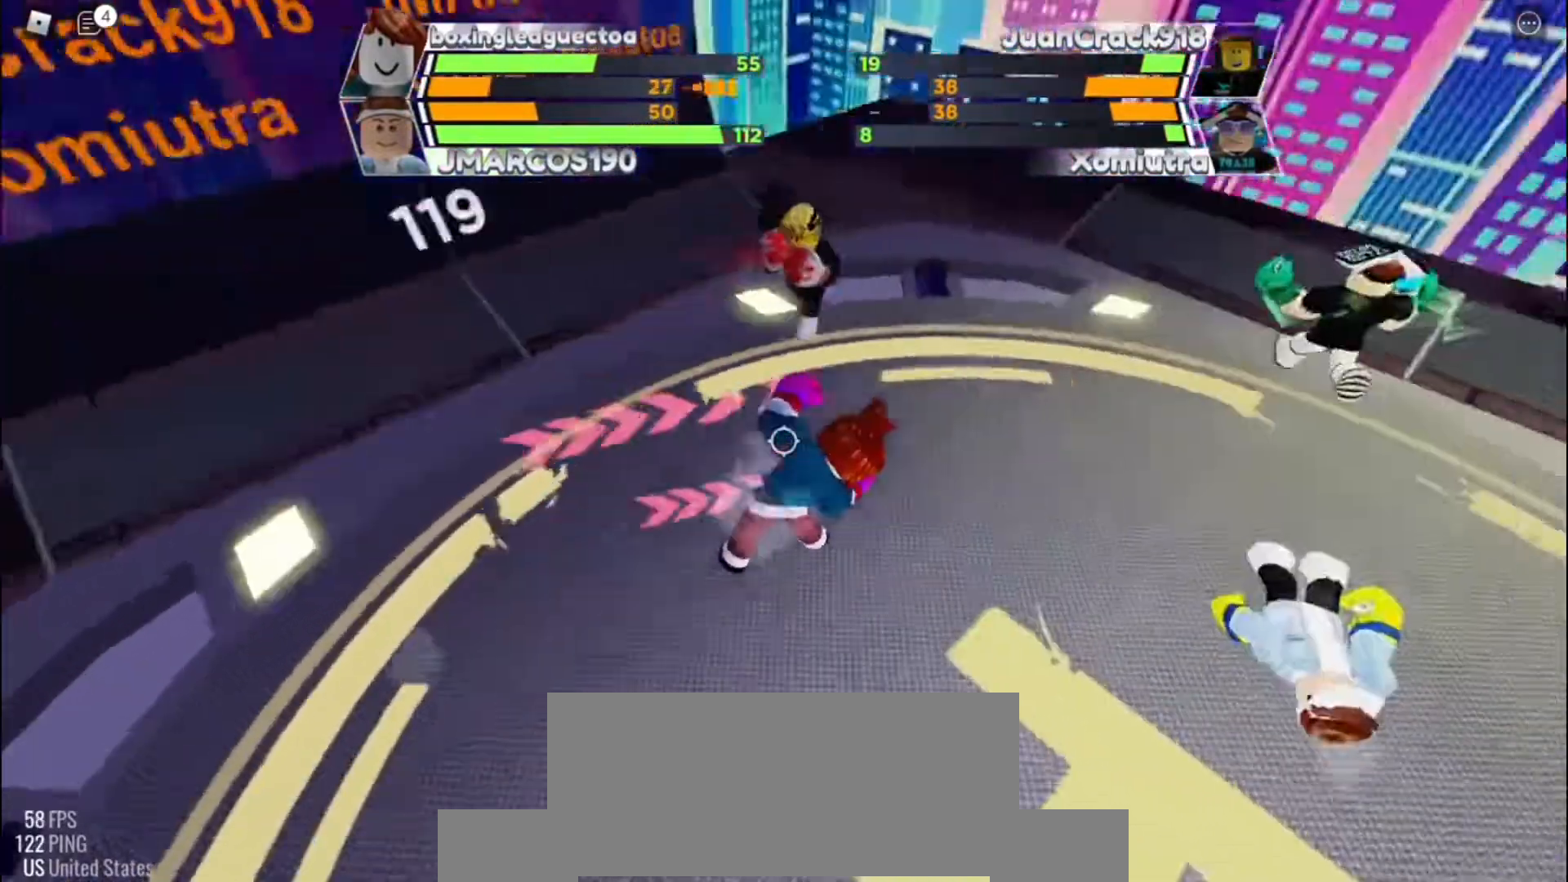
{"keys": [], "events": [[100, "space", "up"]]}
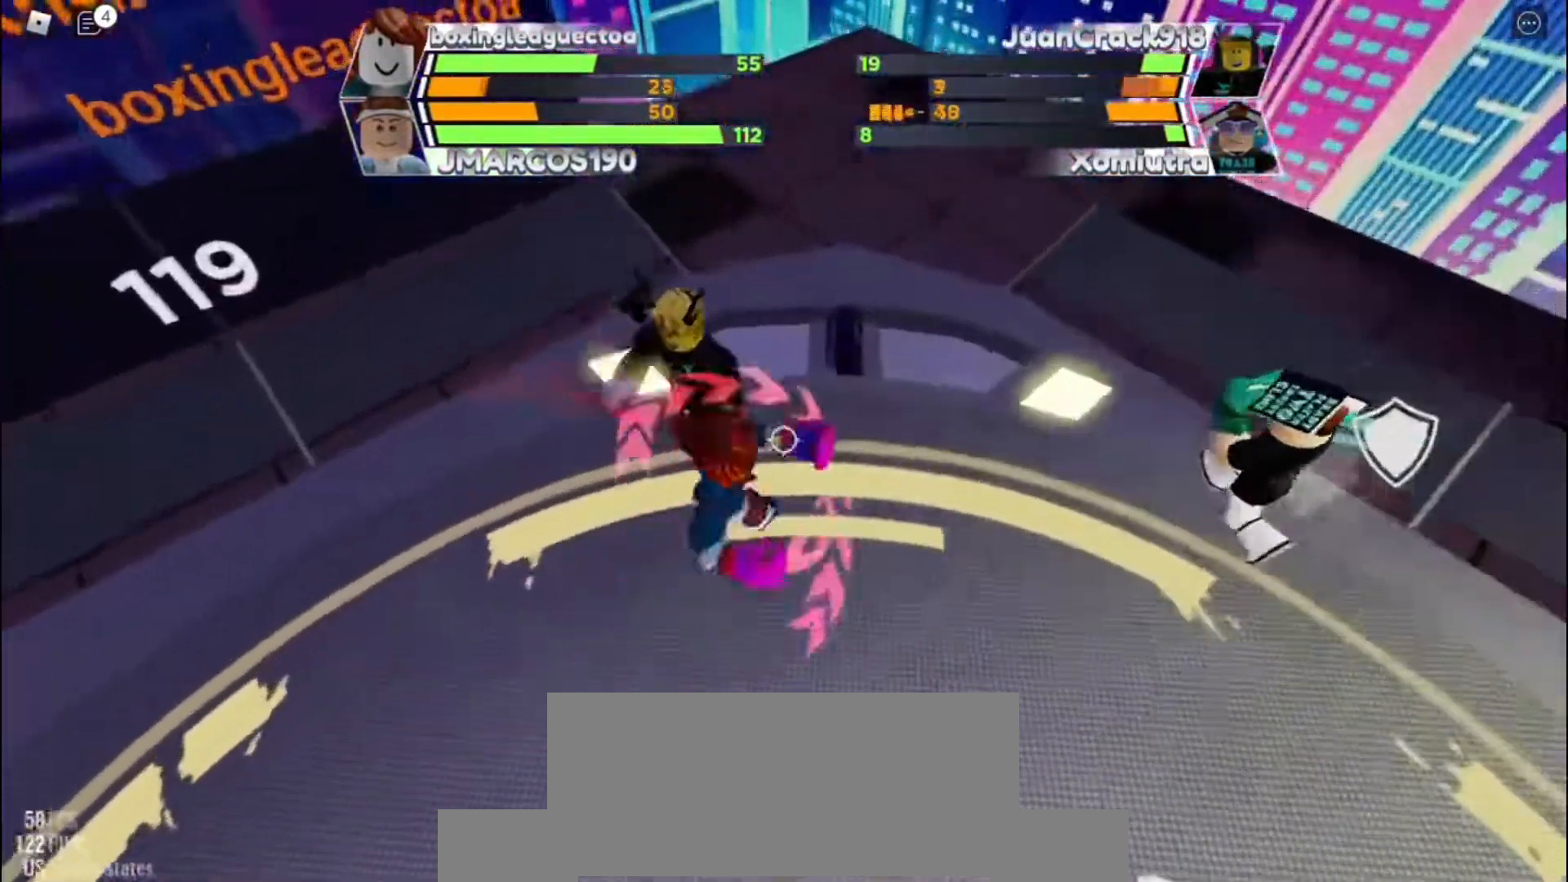
{"keys": [], "events": []}
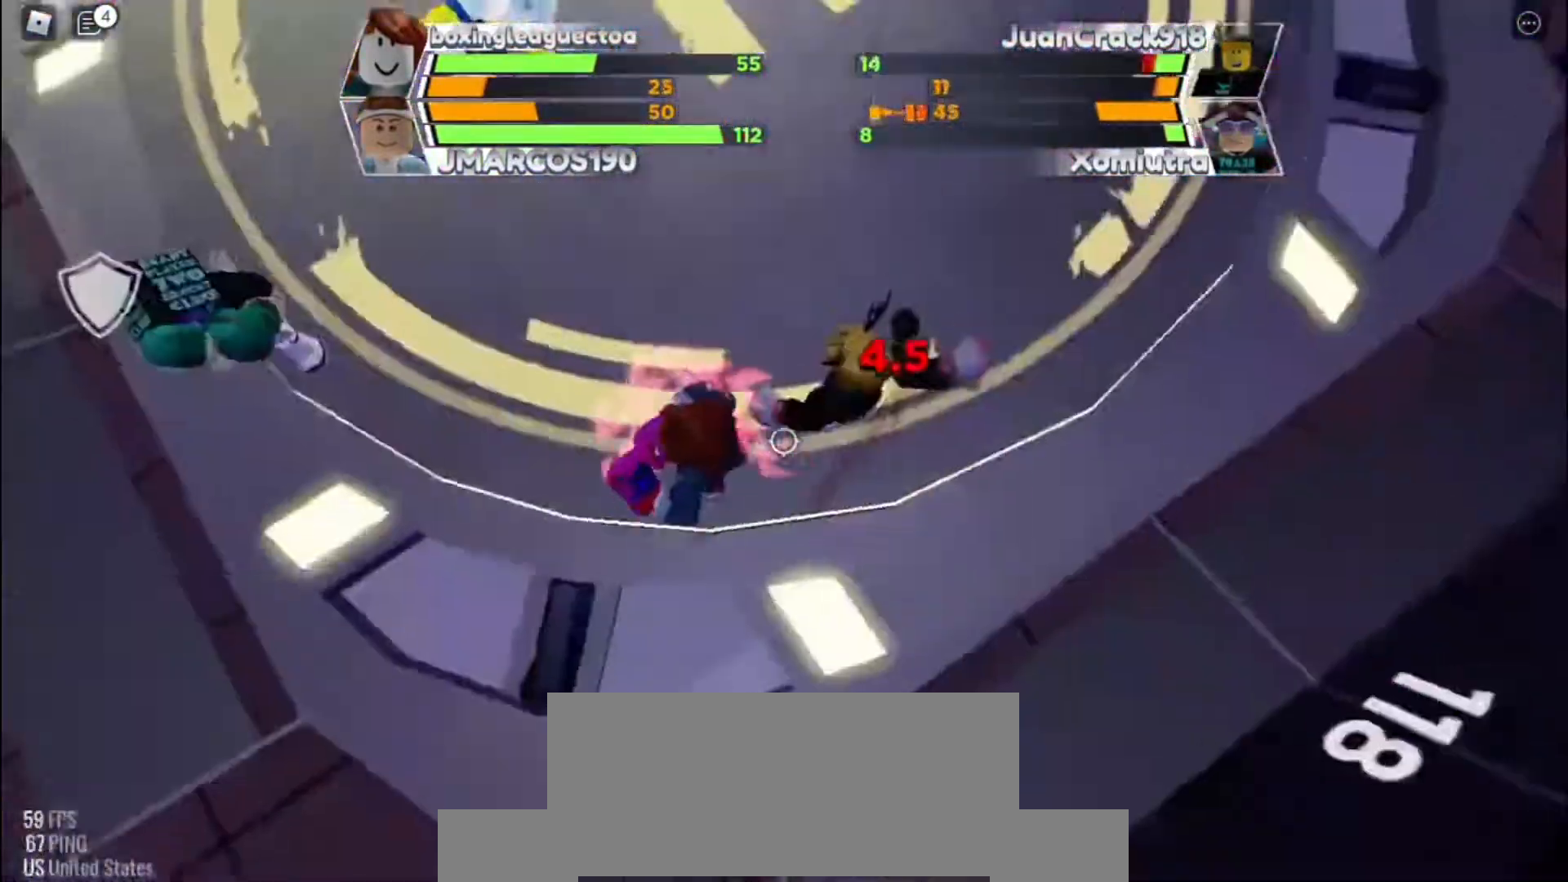
{"keys": ["c"], "events": [[300, "c", "down"]]}
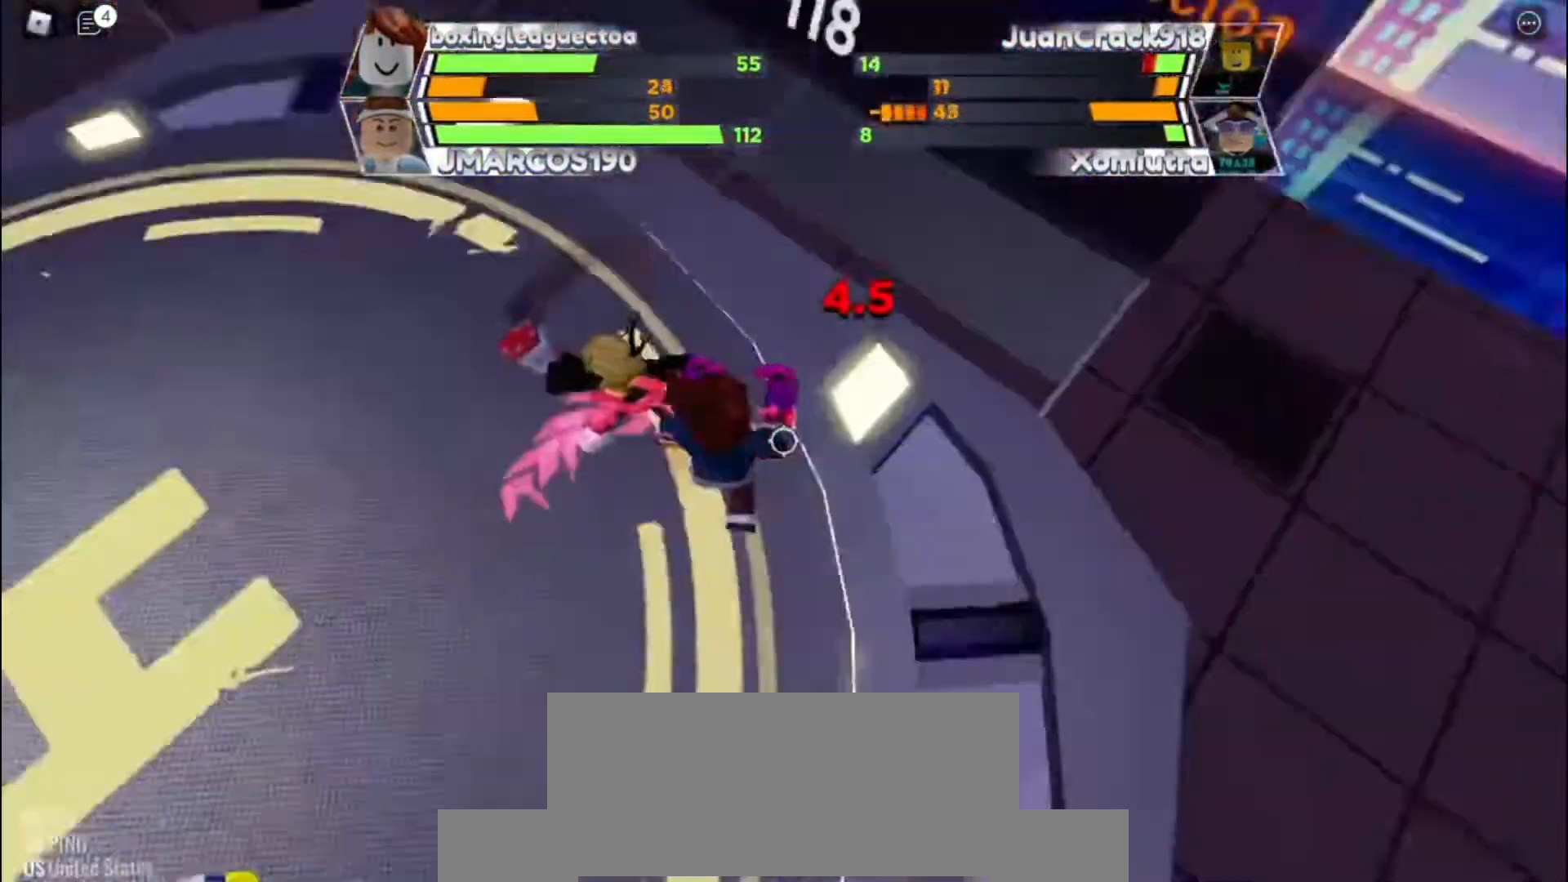
{"keys": [], "events": [[33, "c", "up"]]}
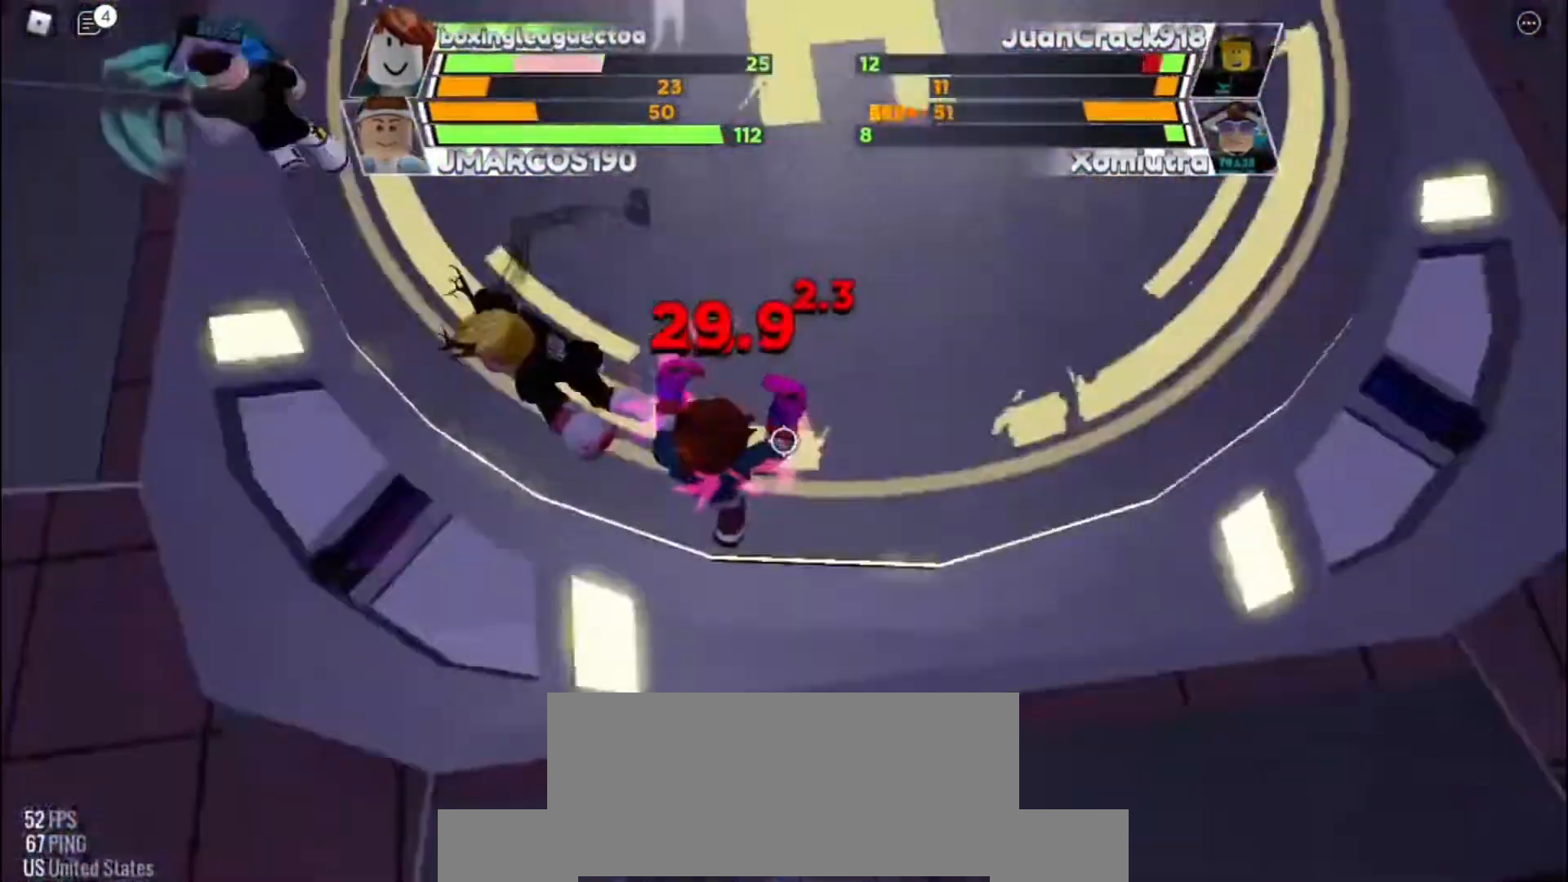
{"keys": [], "events": []}
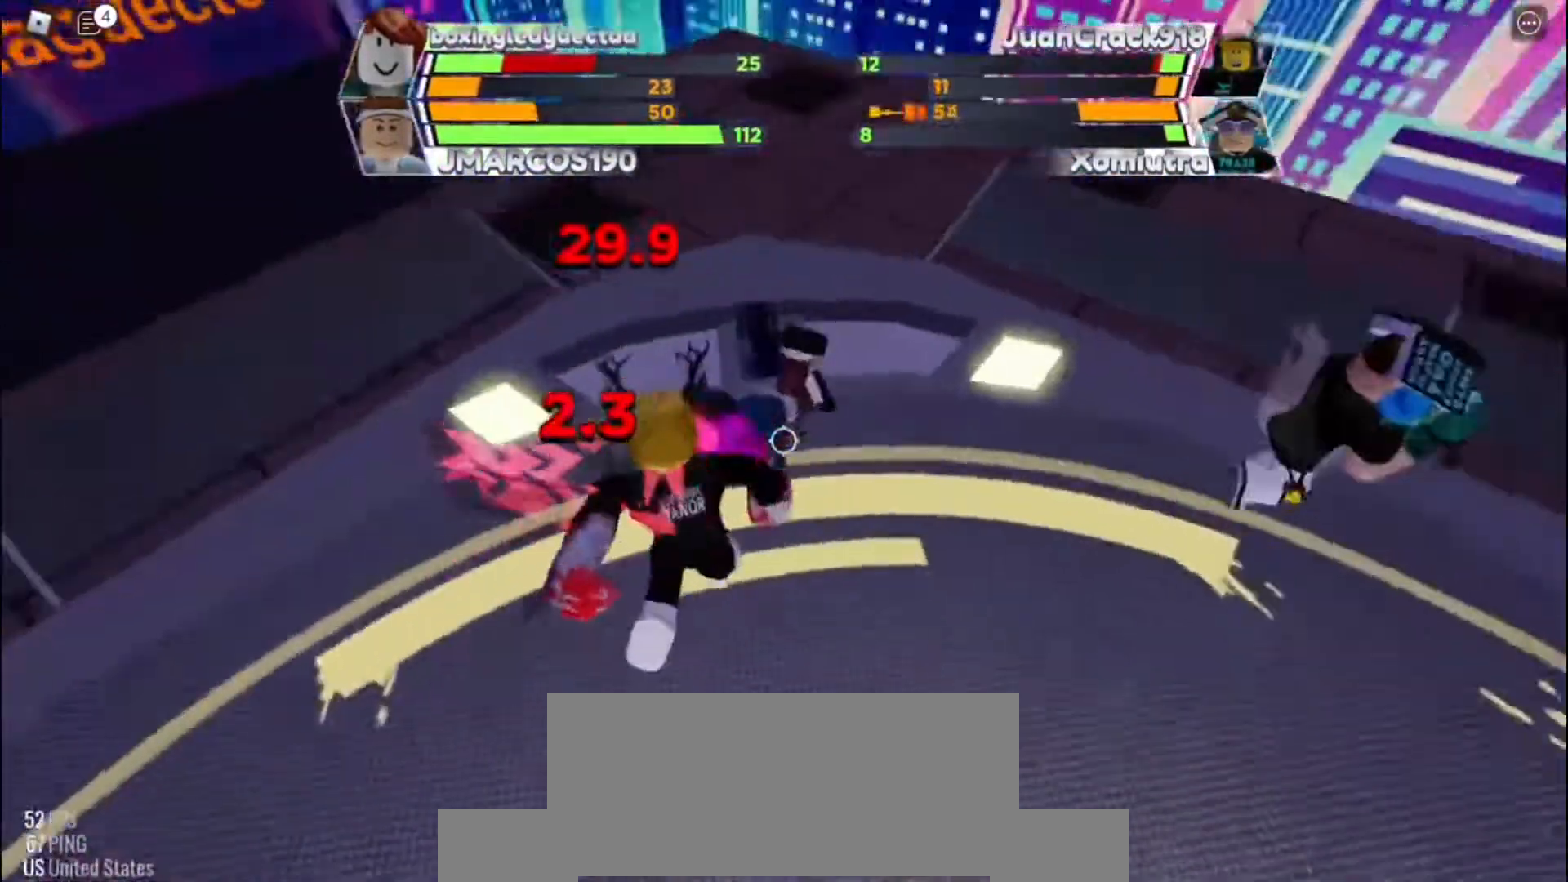
{"keys": [], "events": []}
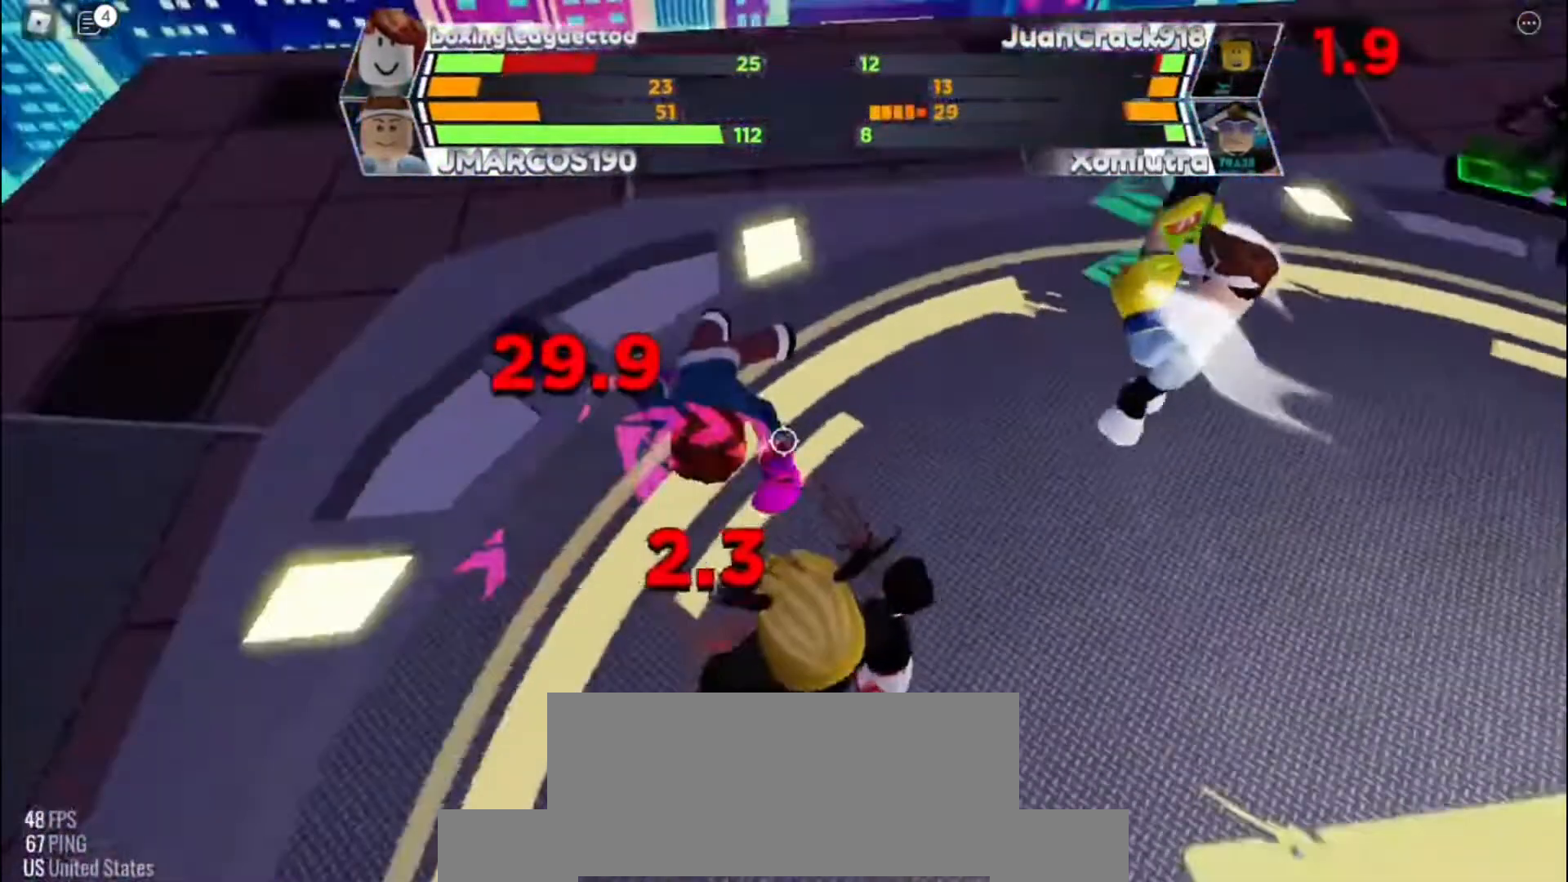
{"keys": [], "events": []}